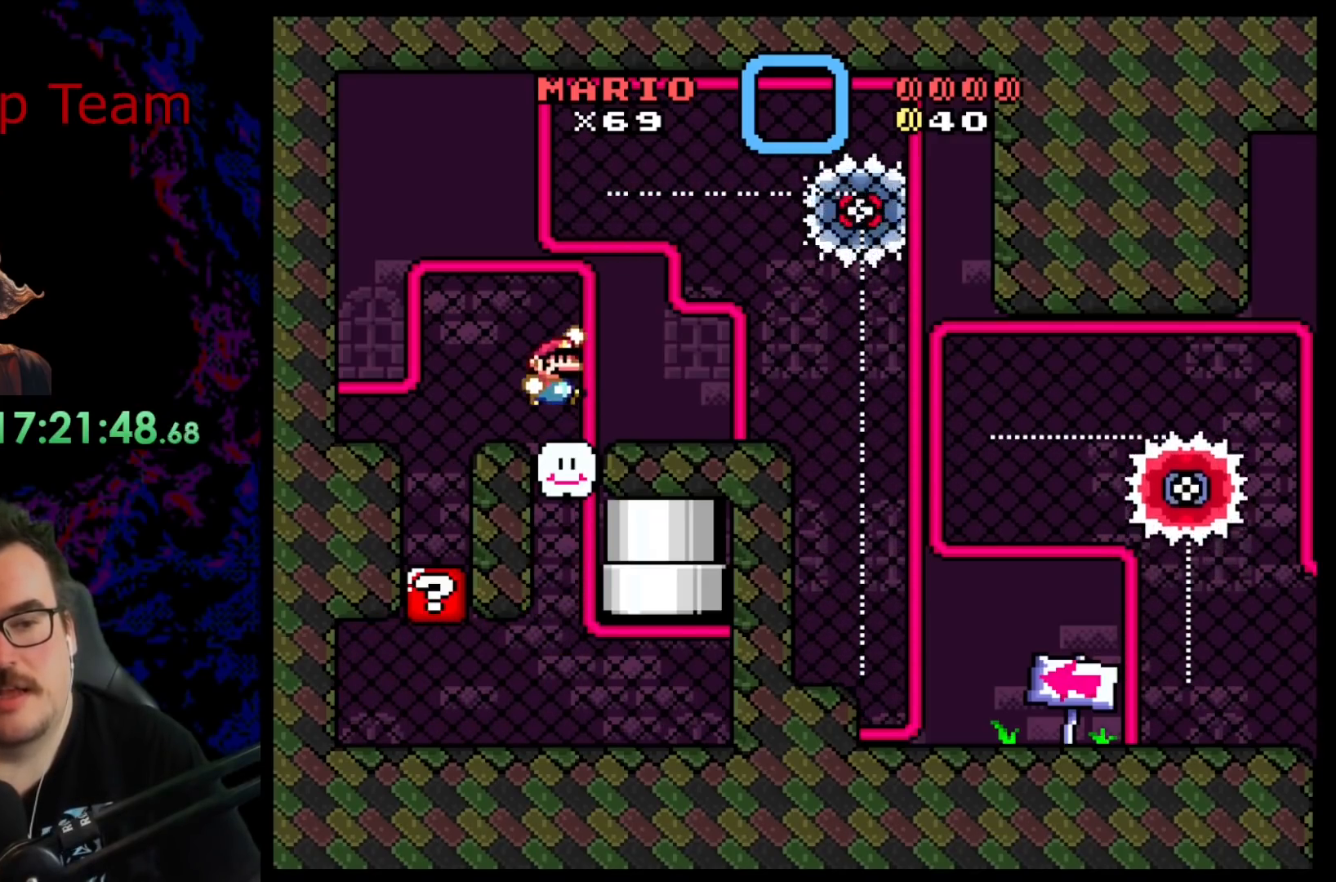
Gameplay with a controller (Nintendo layout); each line is a JSON object with the inputs held at the frame after it. "events" lists button and stick changes between this image and that frame as [ms after this image, input, new state], when the widget could be followed in between. Not read: L3 R3.
{"buttons": ["Y"], "events": [[33, "B", "up"]]}
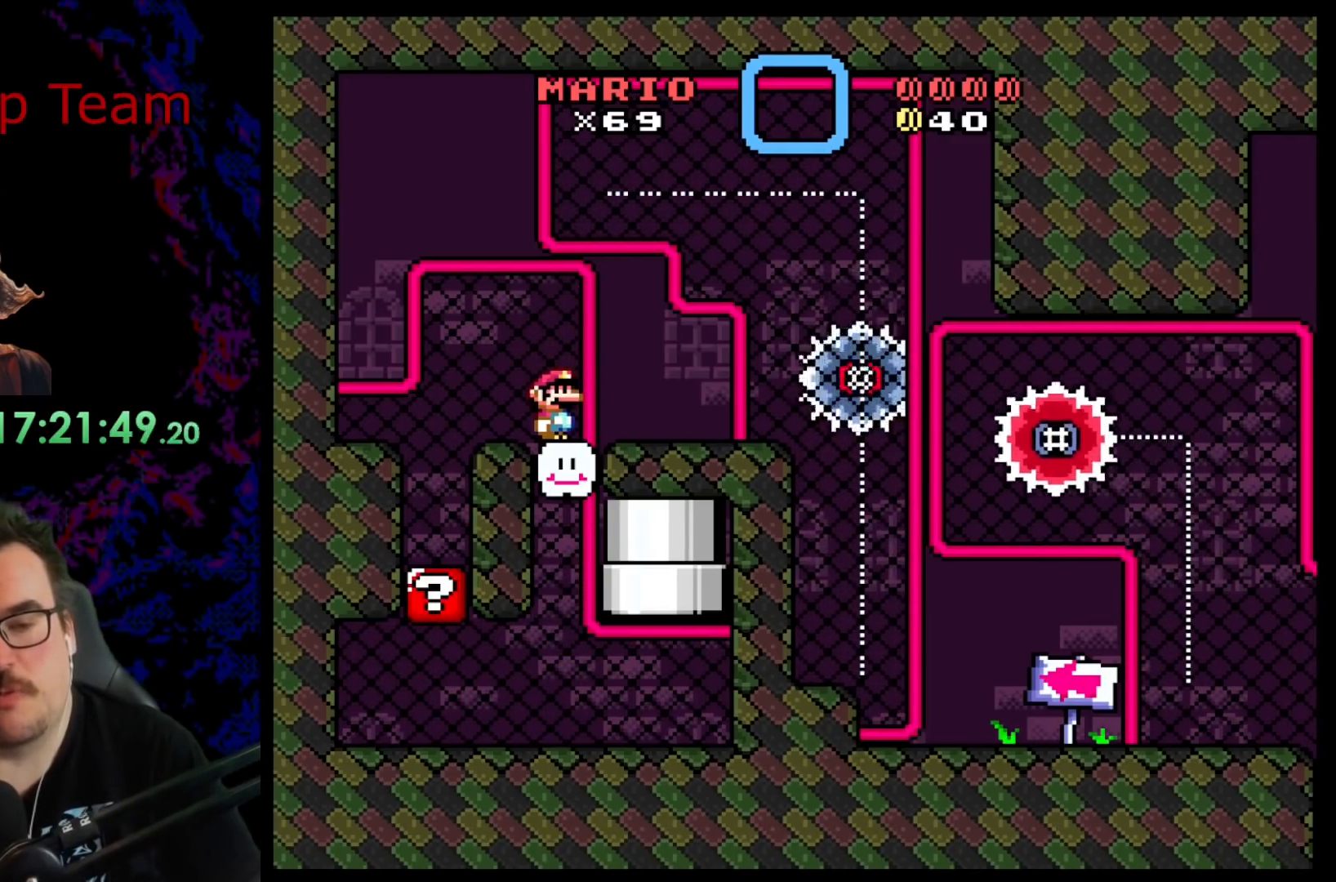
{"buttons": ["Y"], "events": []}
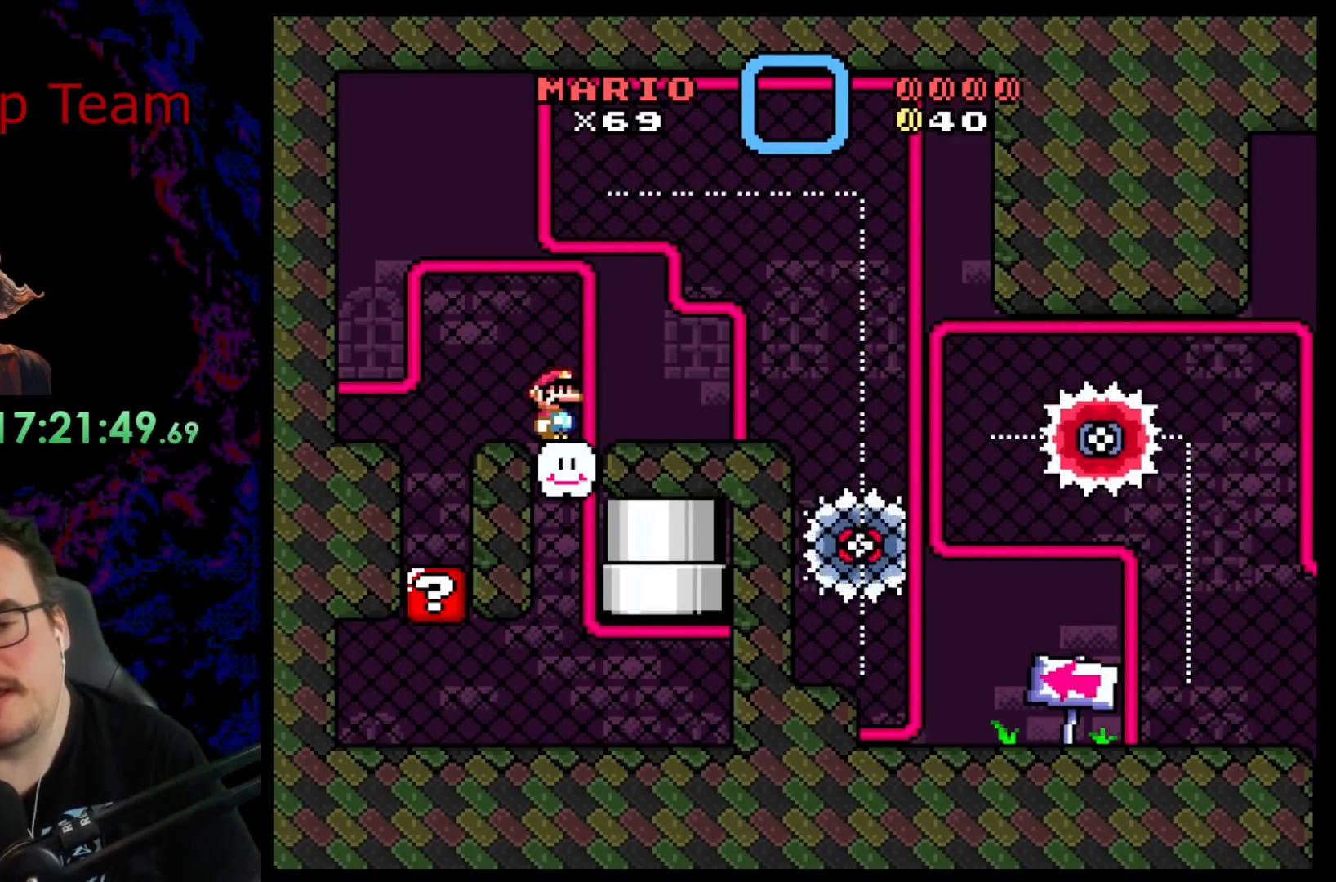
{"buttons": ["Y"], "events": []}
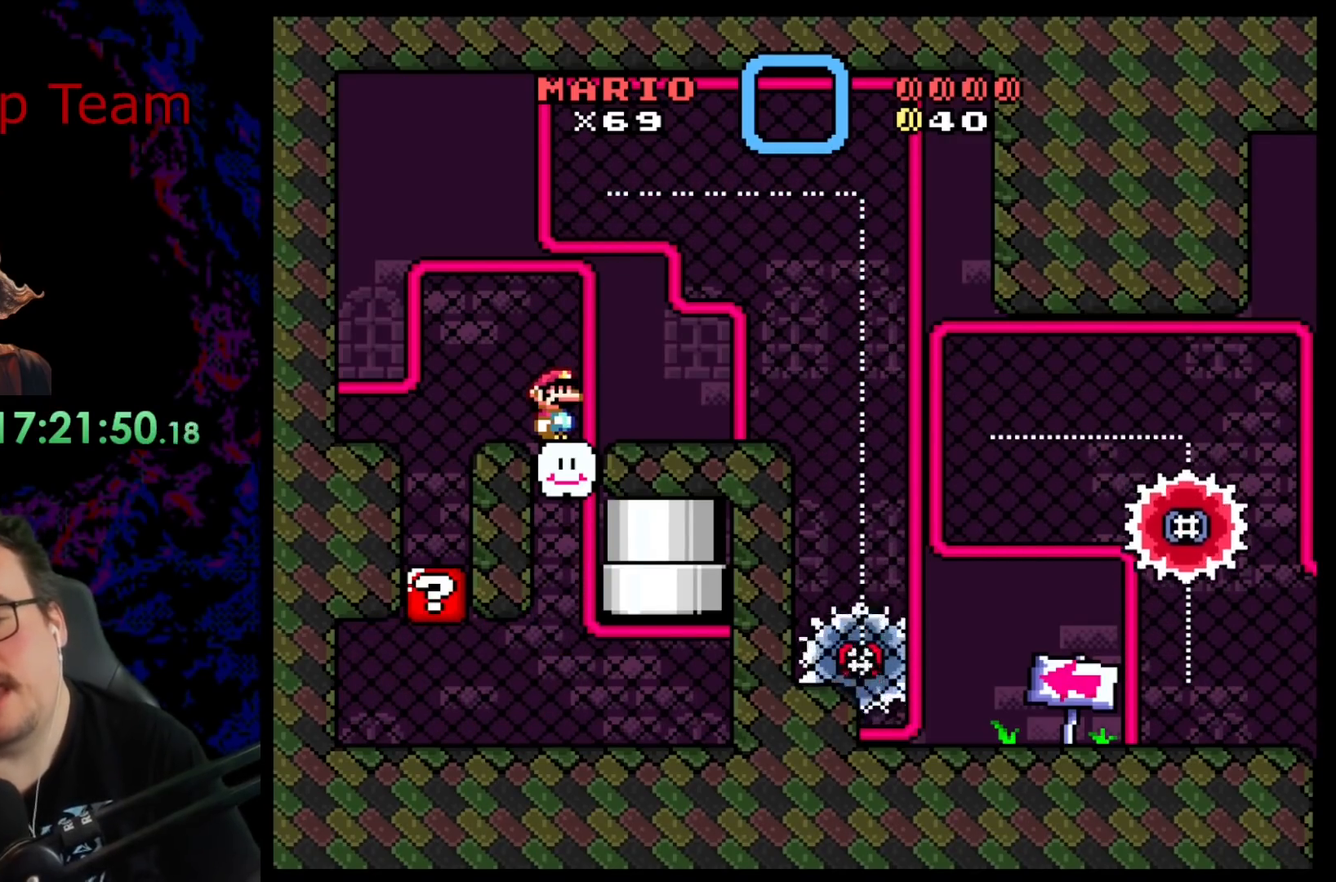
{"buttons": ["X"], "events": [[17, "X", "down"], [17, "Y", "up"]]}
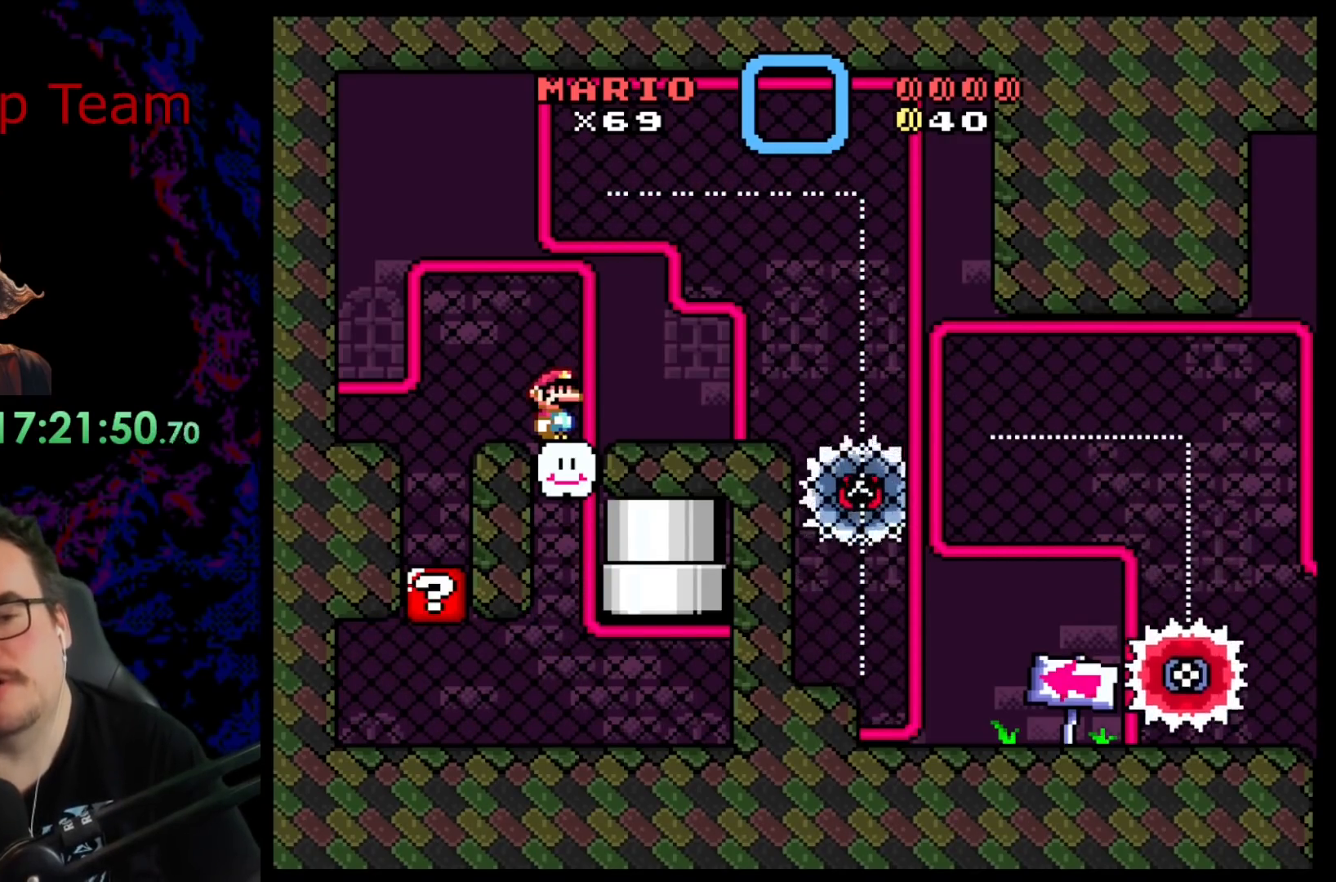
{"buttons": ["X", "DPAD_RIGHT"], "events": [[233, "DPAD_RIGHT", "down"]]}
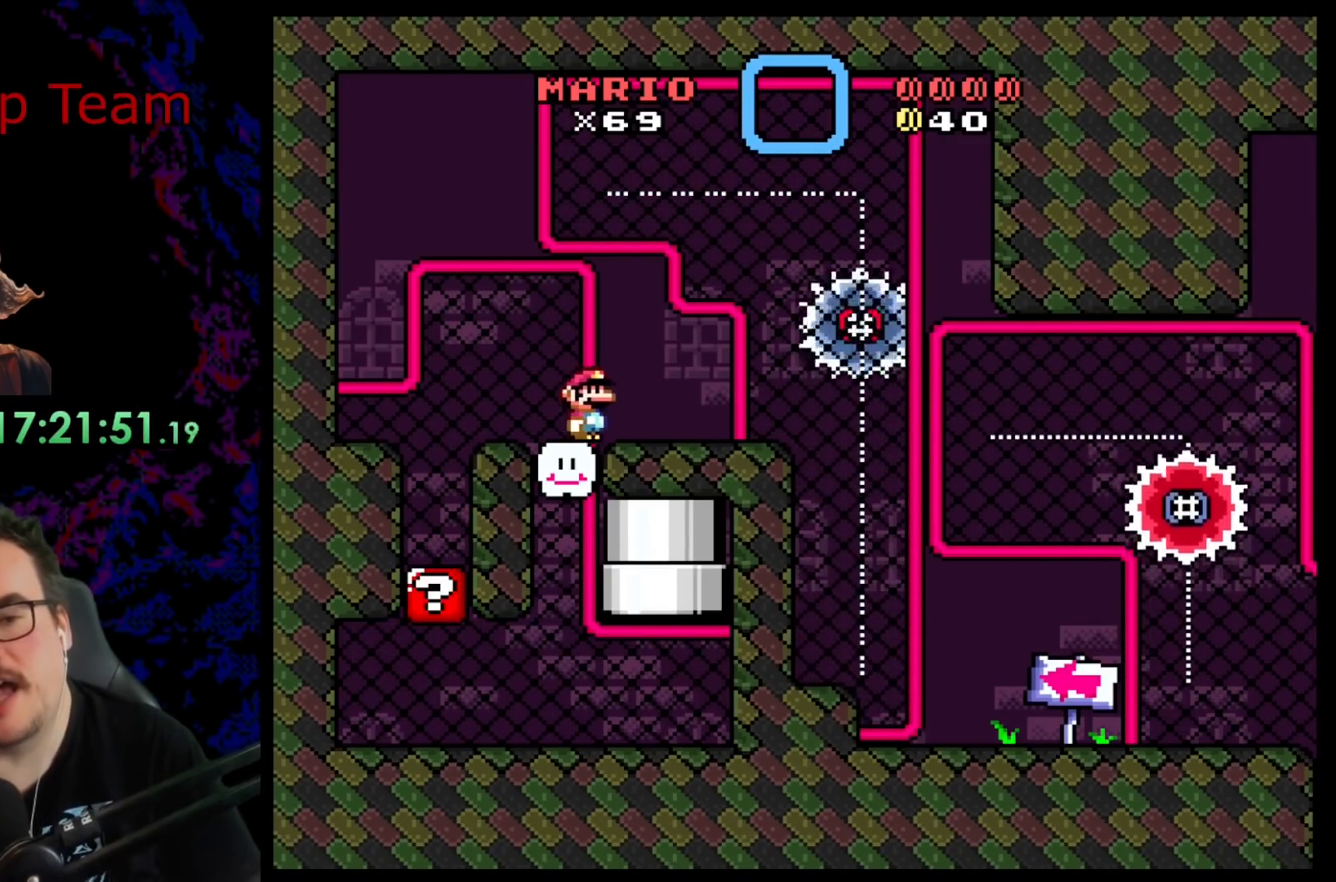
{"buttons": ["X"], "events": [[433, "DPAD_RIGHT", "up"]]}
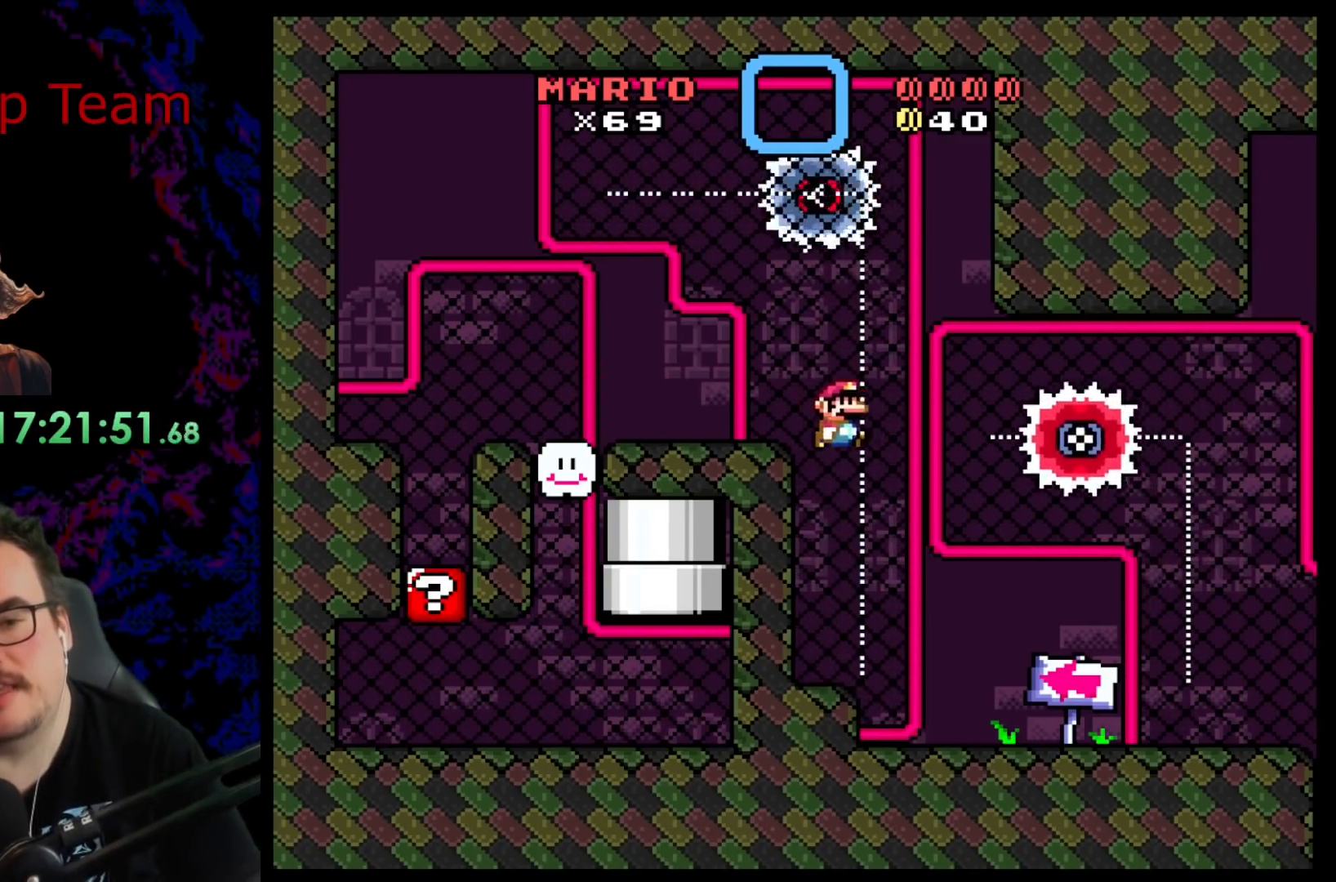
{"buttons": ["X"], "events": [[150, "DPAD_LEFT", "down"], [283, "DPAD_LEFT", "up"]]}
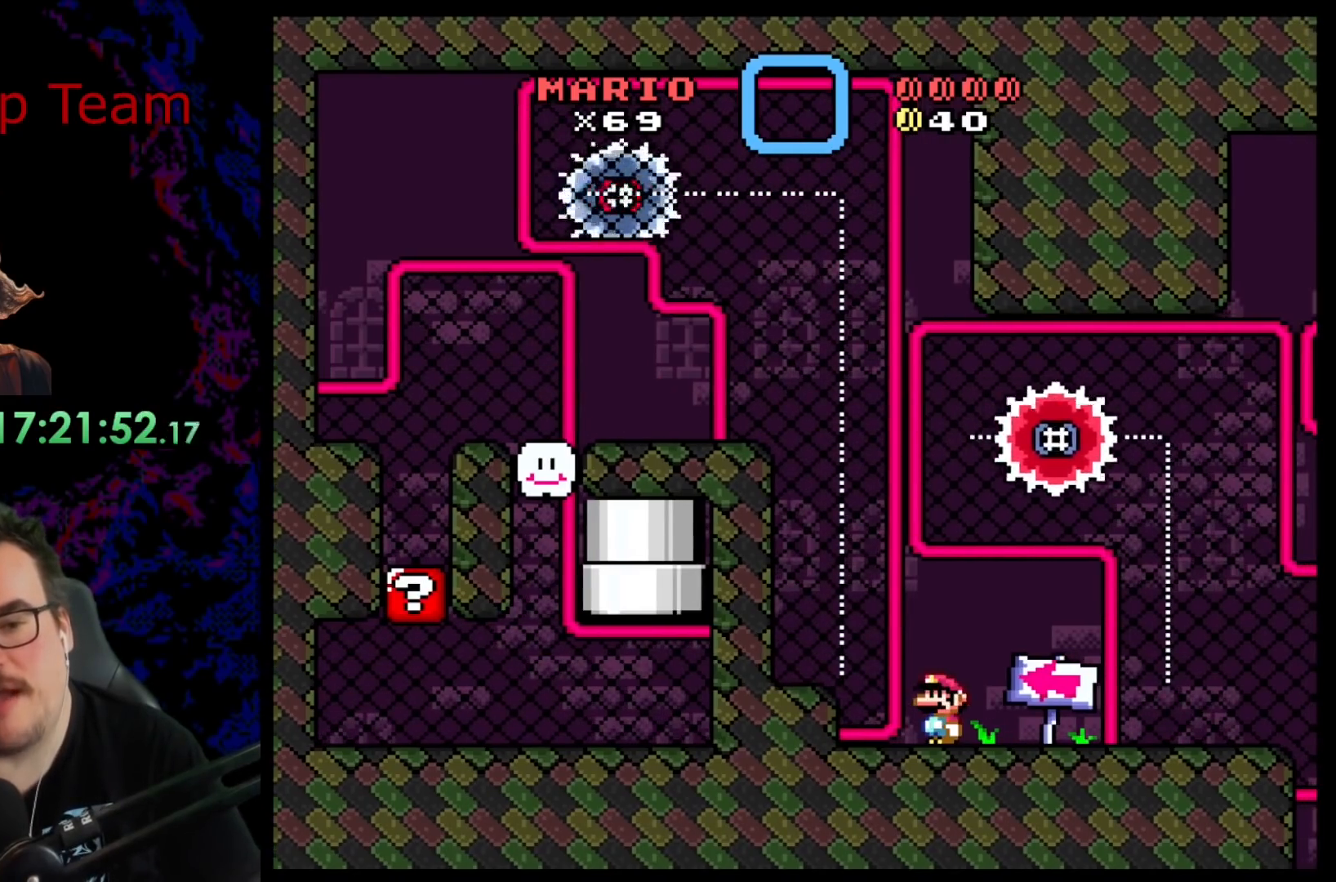
{"buttons": ["X"], "events": [[83, "DPAD_RIGHT", "down"], [233, "DPAD_RIGHT", "up"]]}
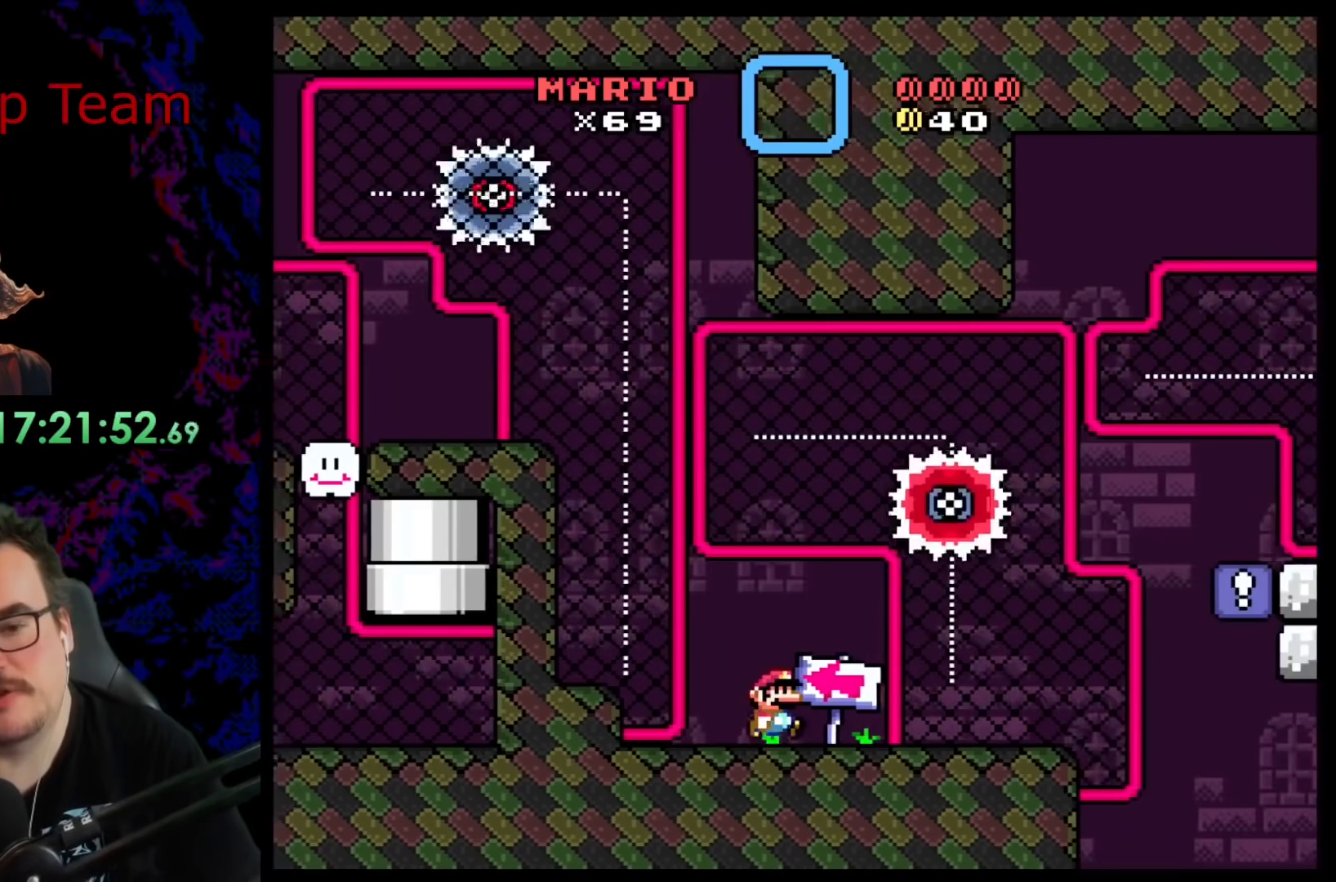
{"buttons": ["X"], "events": []}
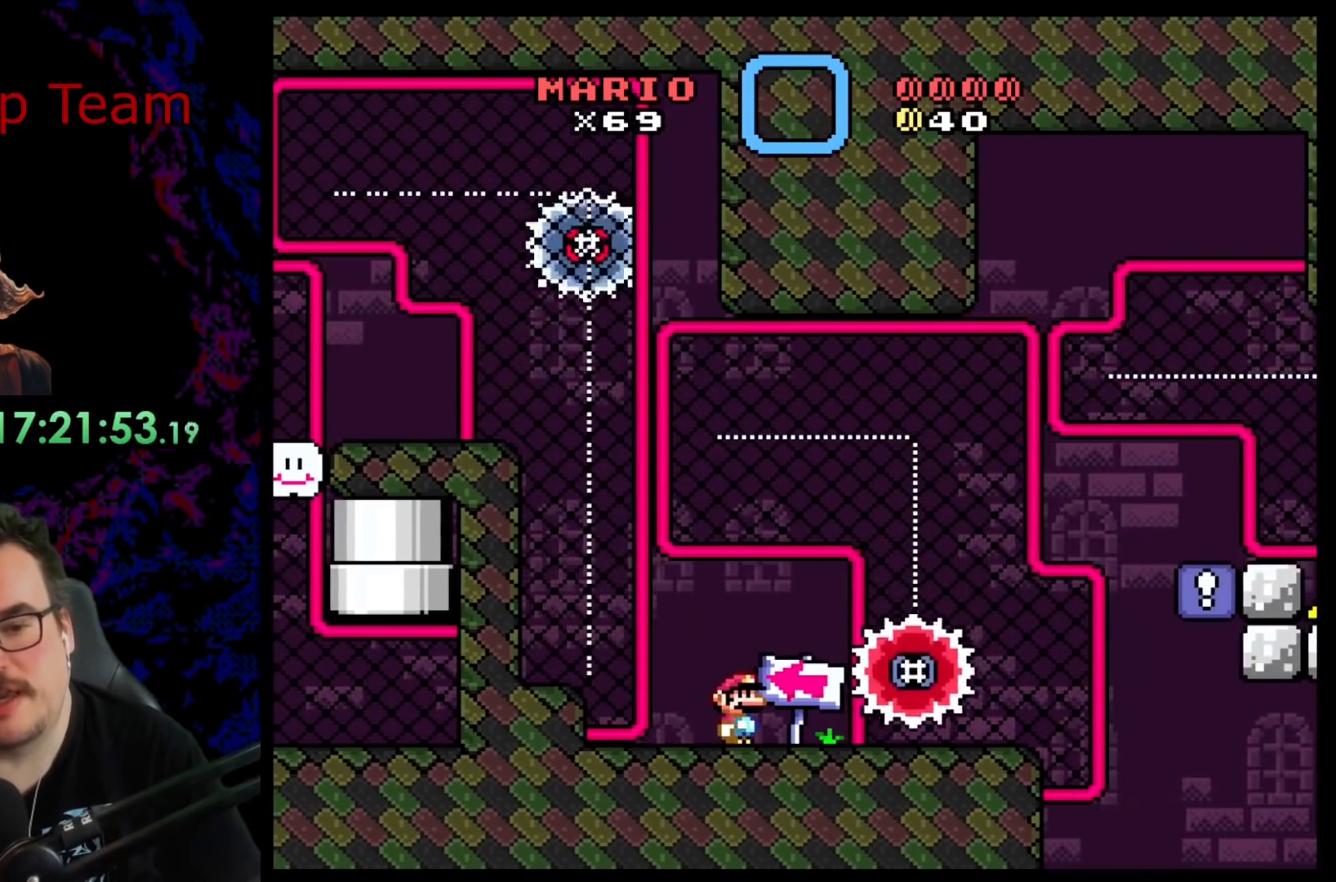
{"buttons": ["X", "DPAD_RIGHT"], "events": [[483, "DPAD_RIGHT", "down"]]}
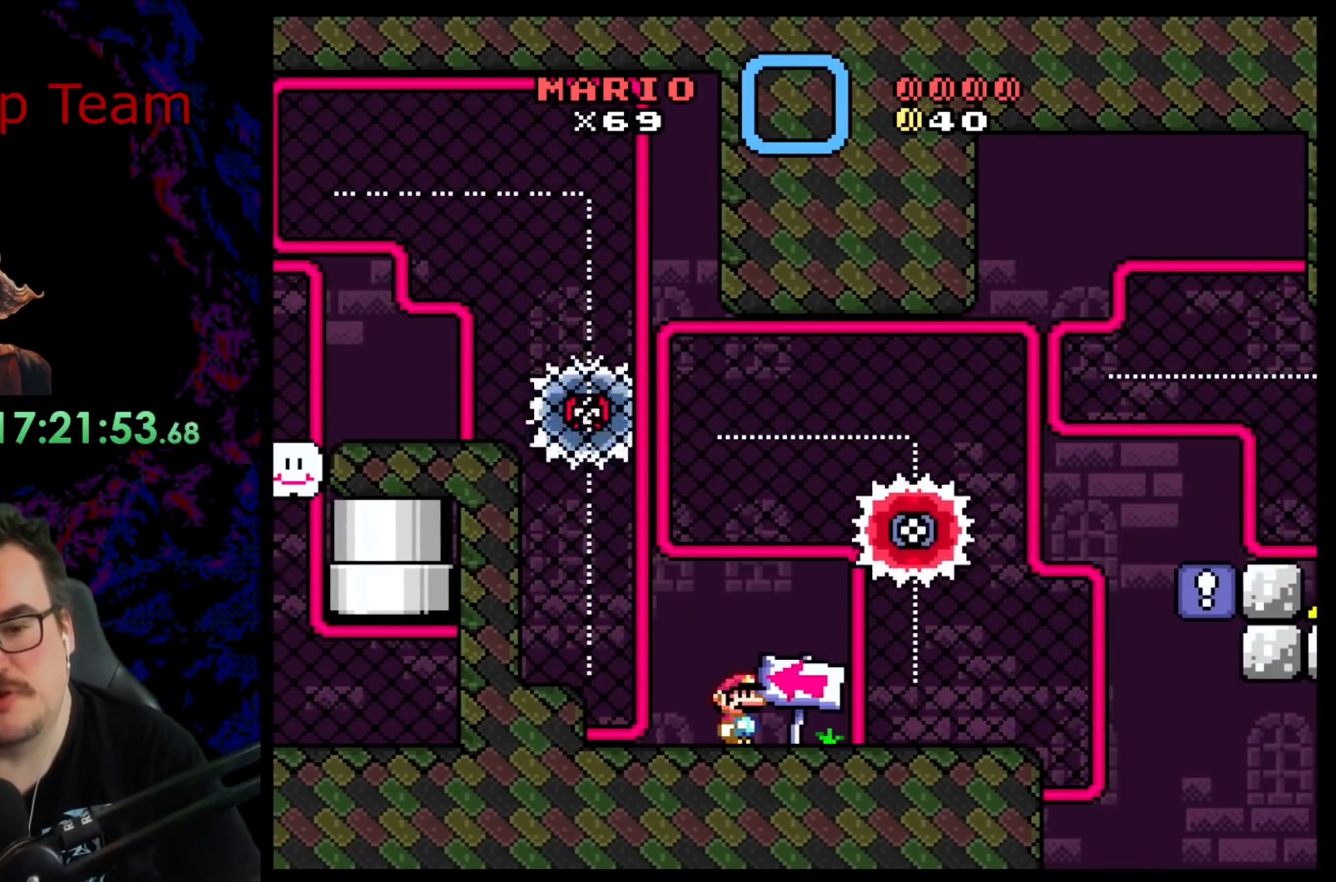
{"buttons": ["Y", "DPAD_RIGHT"], "events": [[83, "X", "up"], [100, "DPAD_RIGHT", "up"], [200, "Y", "down"], [333, "DPAD_RIGHT", "down"]]}
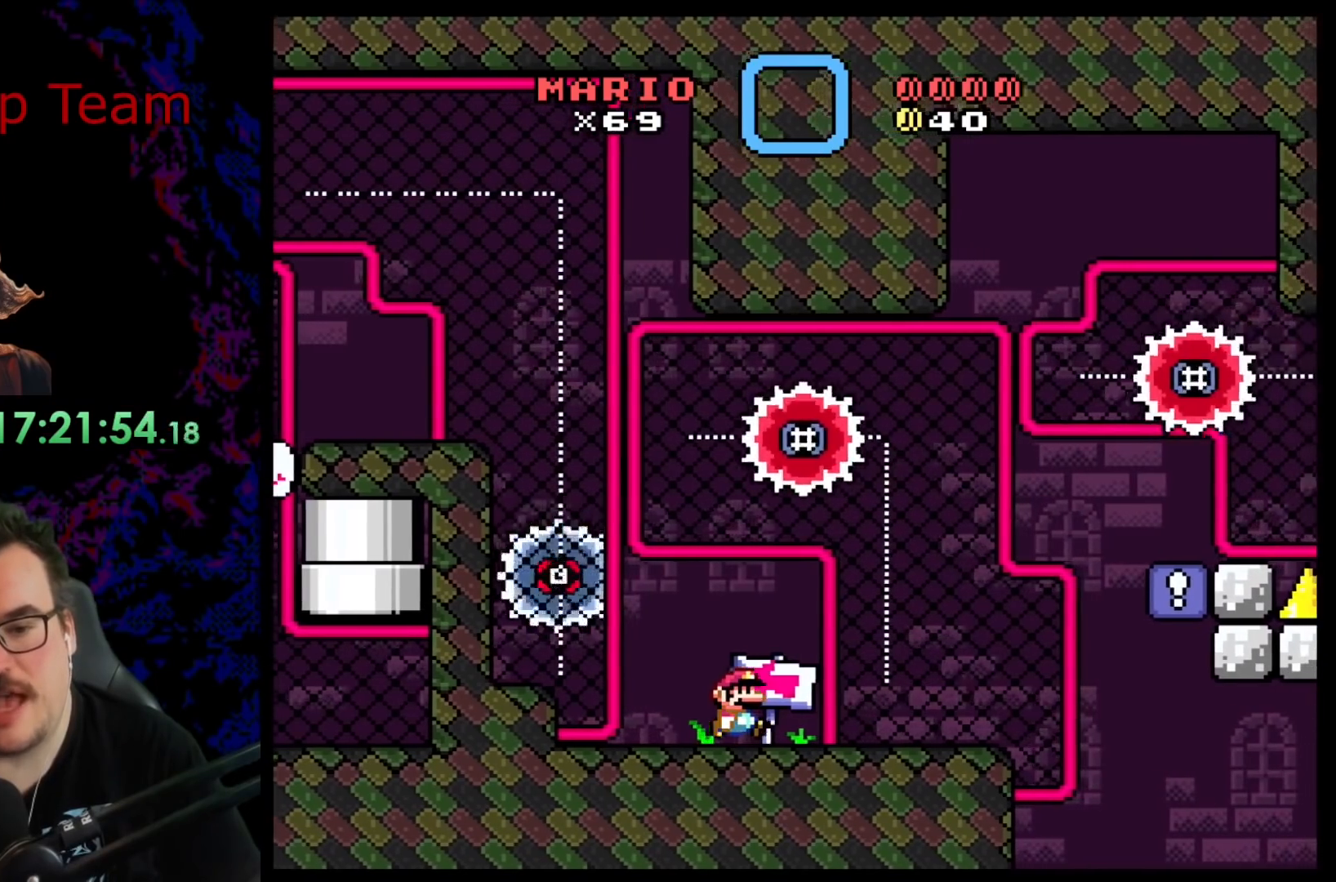
{"buttons": ["X", "DPAD_RIGHT"], "events": [[67, "DPAD_RIGHT", "up"], [250, "Y", "up"], [450, "X", "down"], [467, "DPAD_RIGHT", "down"]]}
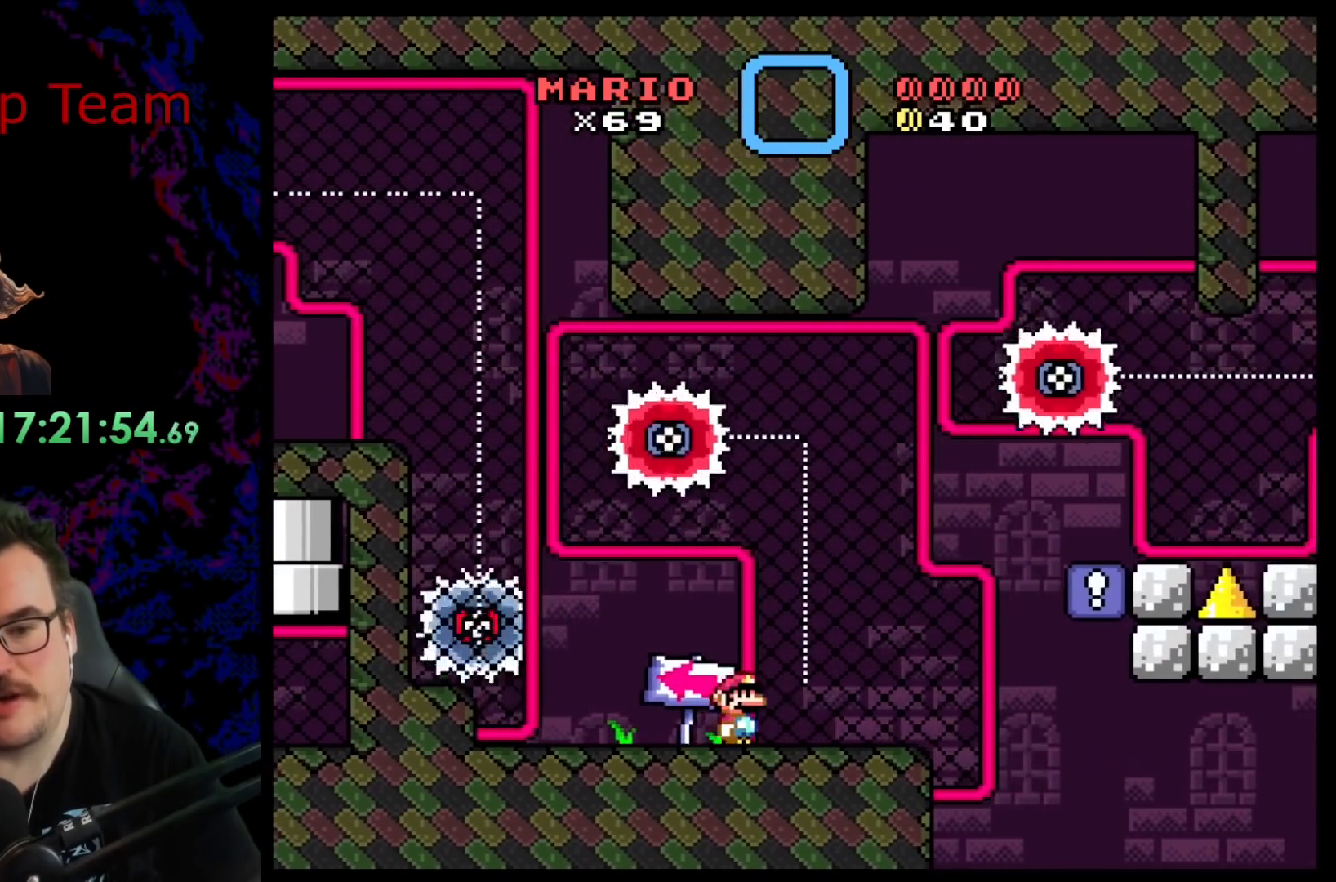
{"buttons": ["A", "X", "DPAD_RIGHT"], "events": [[383, "A", "down"]]}
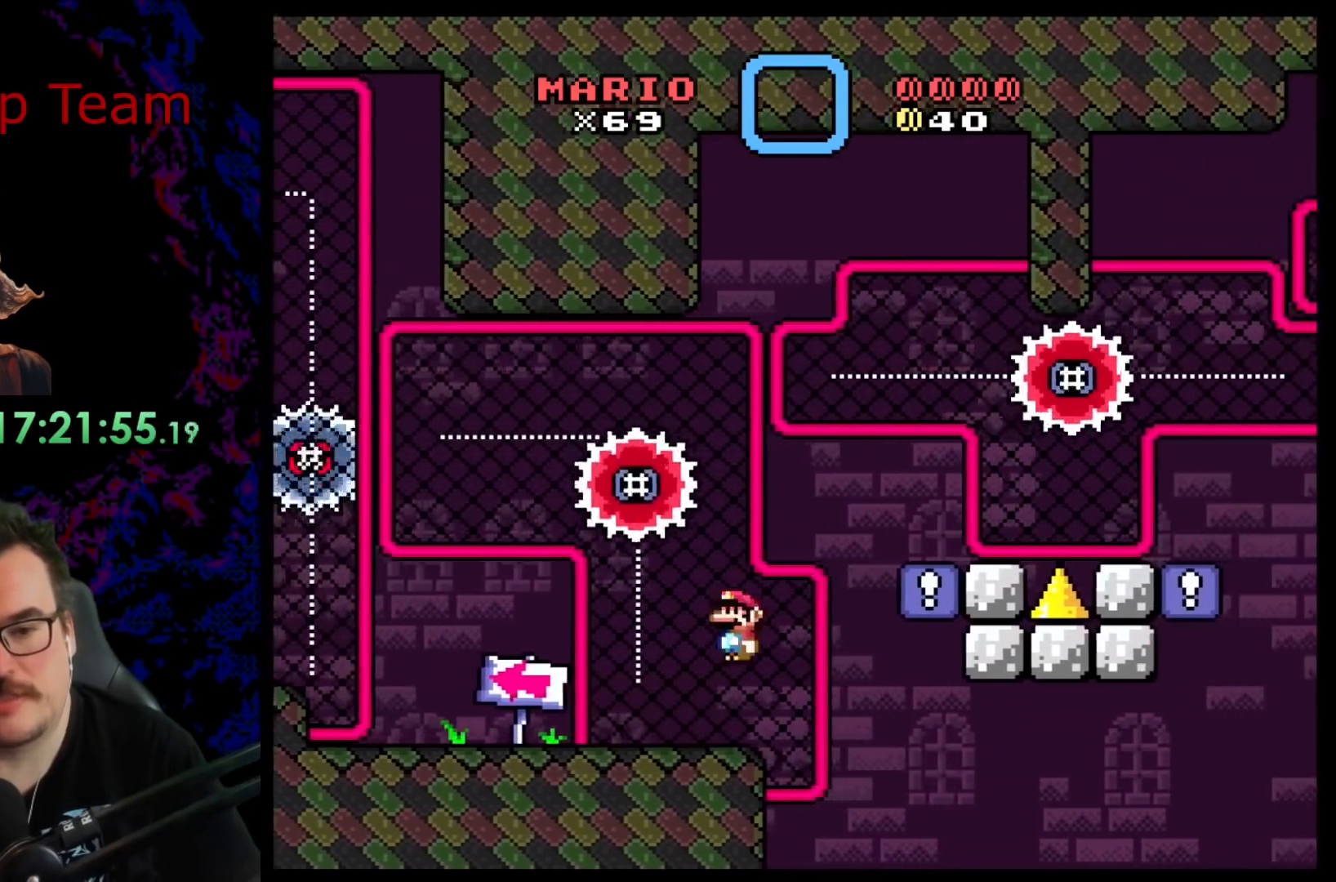
{"buttons": ["A", "X", "DPAD_RIGHT"], "events": [[150, "A", "up"], [283, "DPAD_LEFT", "down"], [283, "DPAD_RIGHT", "up"], [417, "DPAD_LEFT", "up"], [500, "A", "down"], [500, "DPAD_RIGHT", "down"]]}
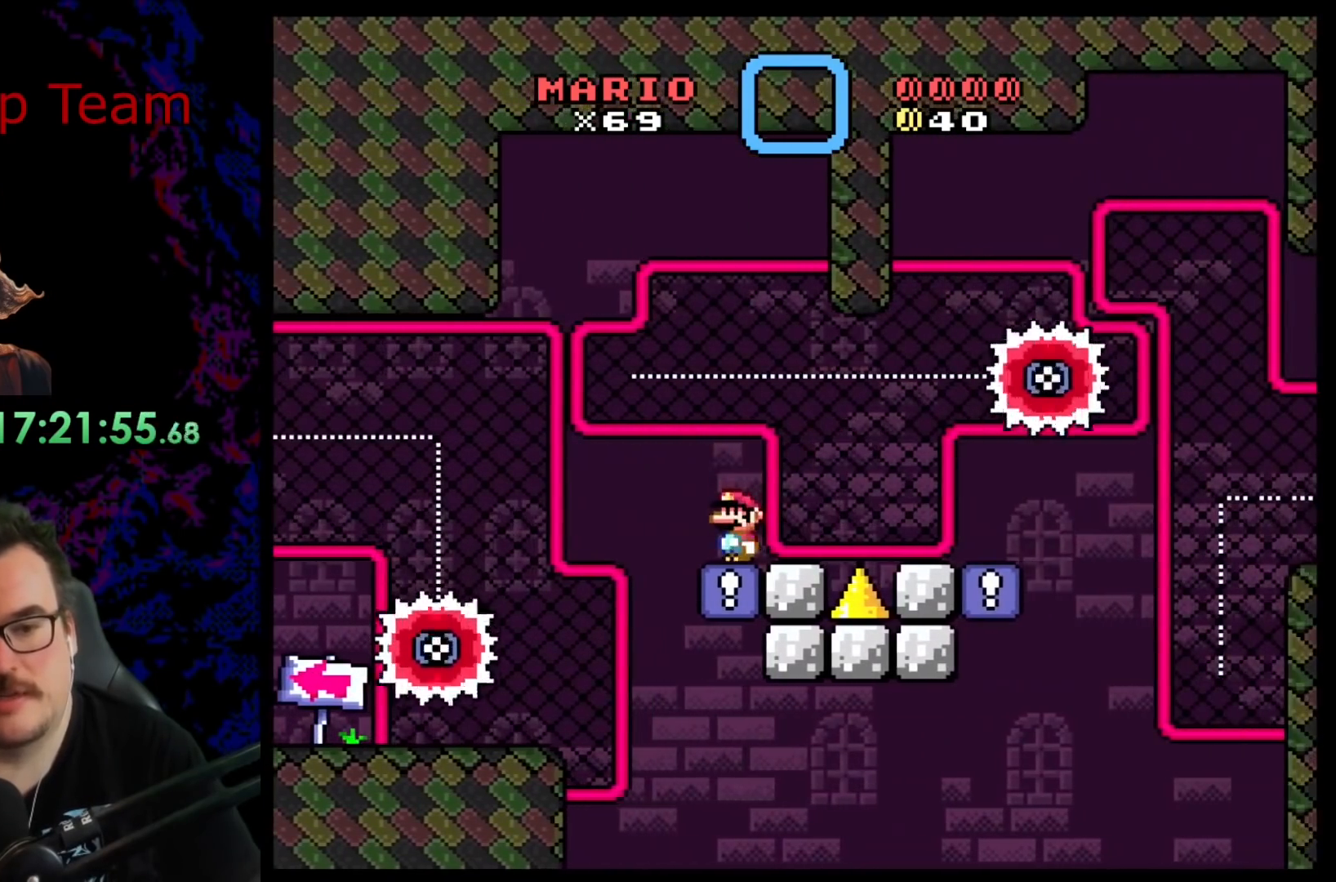
{"buttons": ["A", "X", "DPAD_RIGHT"], "events": [[83, "A", "up"], [317, "A", "down"]]}
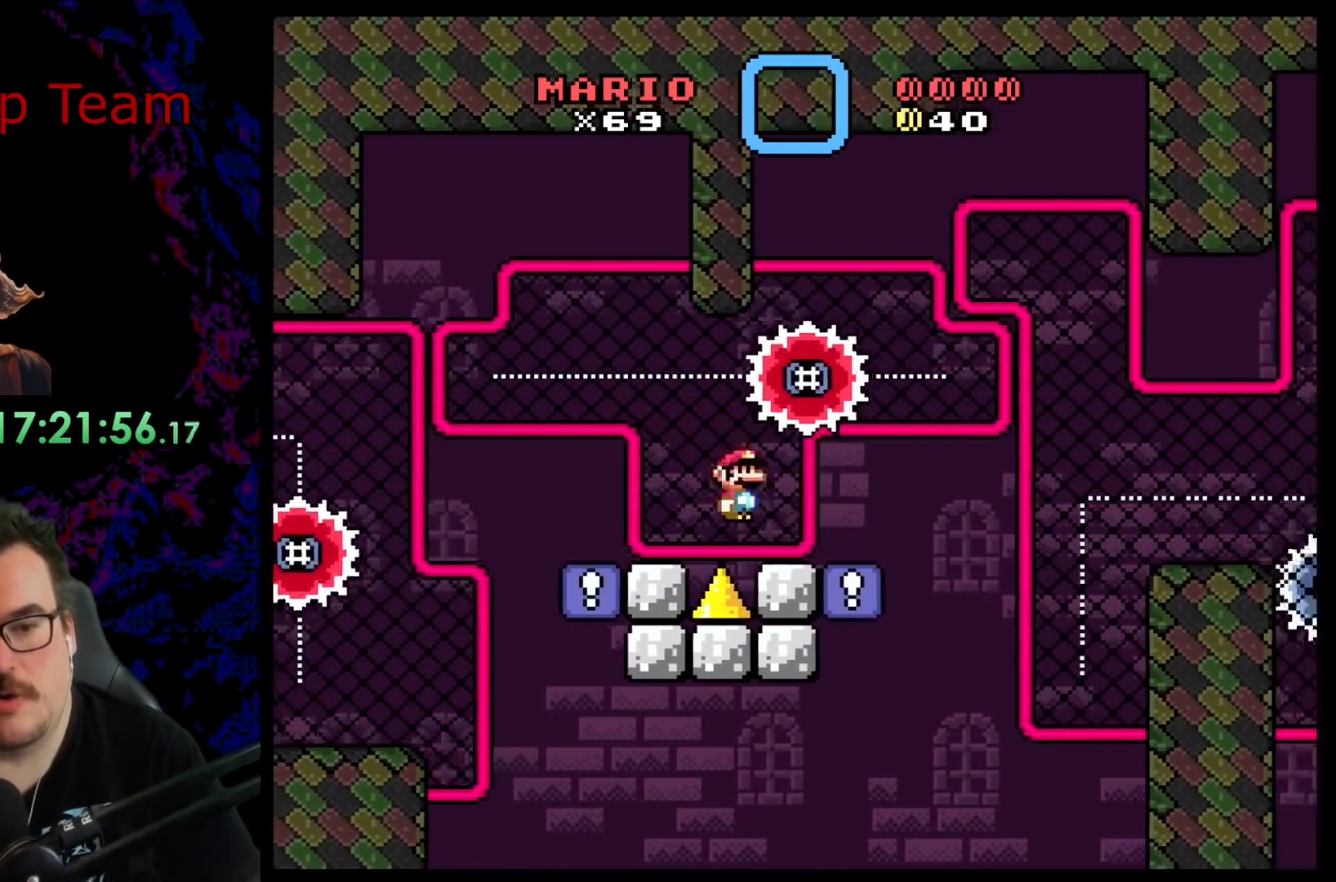
{"buttons": ["Y"], "events": [[50, "DPAD_RIGHT", "up"], [67, "DPAD_LEFT", "down"], [200, "DPAD_LEFT", "up"], [350, "A", "up"], [450, "X", "up"], [450, "Y", "down"]]}
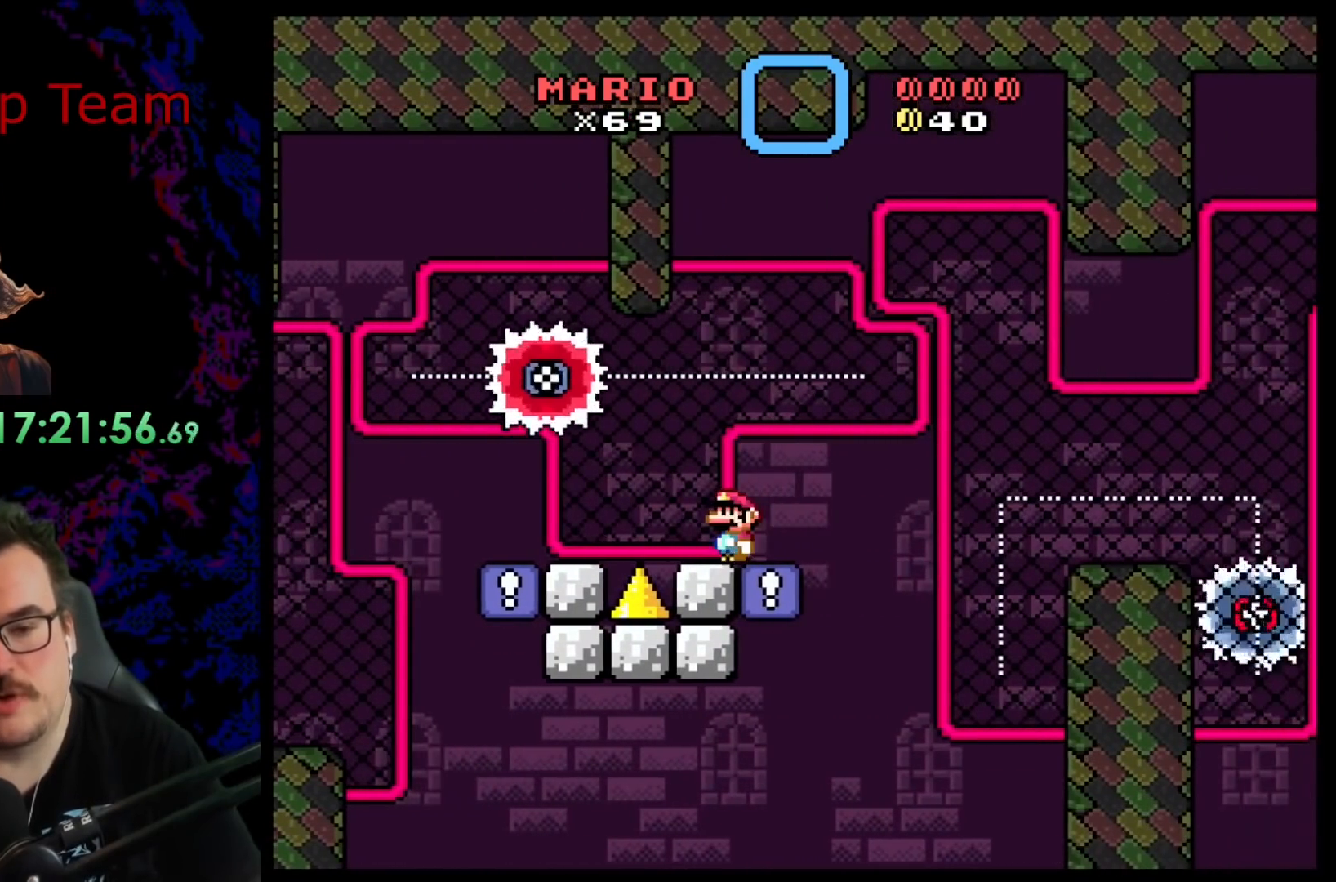
{"buttons": ["A", "X", "DPAD_RIGHT"], "events": [[100, "DPAD_RIGHT", "down"], [183, "Y", "up"], [233, "X", "down"], [300, "A", "down"]]}
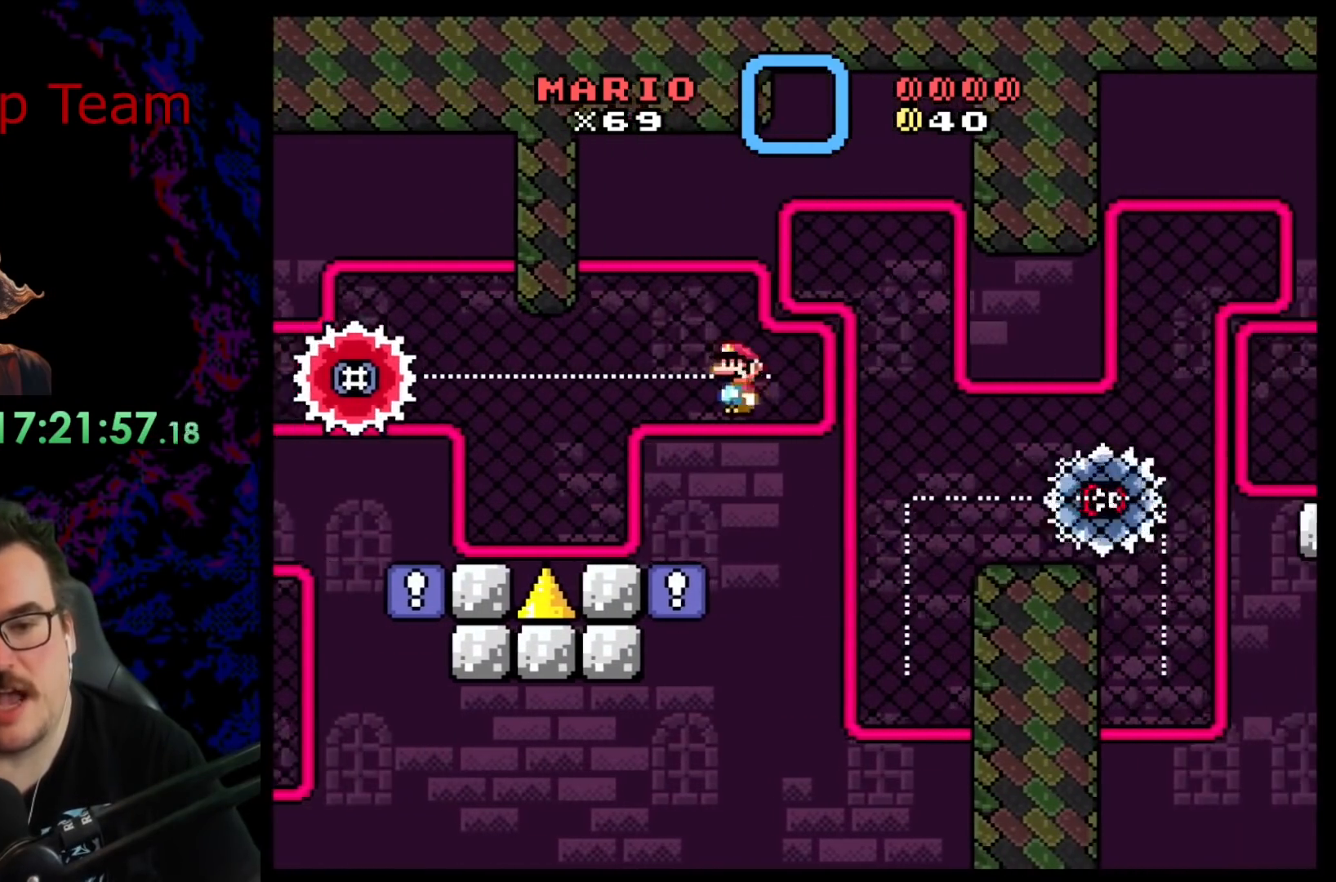
{"buttons": ["A", "X", "DPAD_LEFT"], "events": [[433, "DPAD_LEFT", "down"], [433, "DPAD_RIGHT", "up"]]}
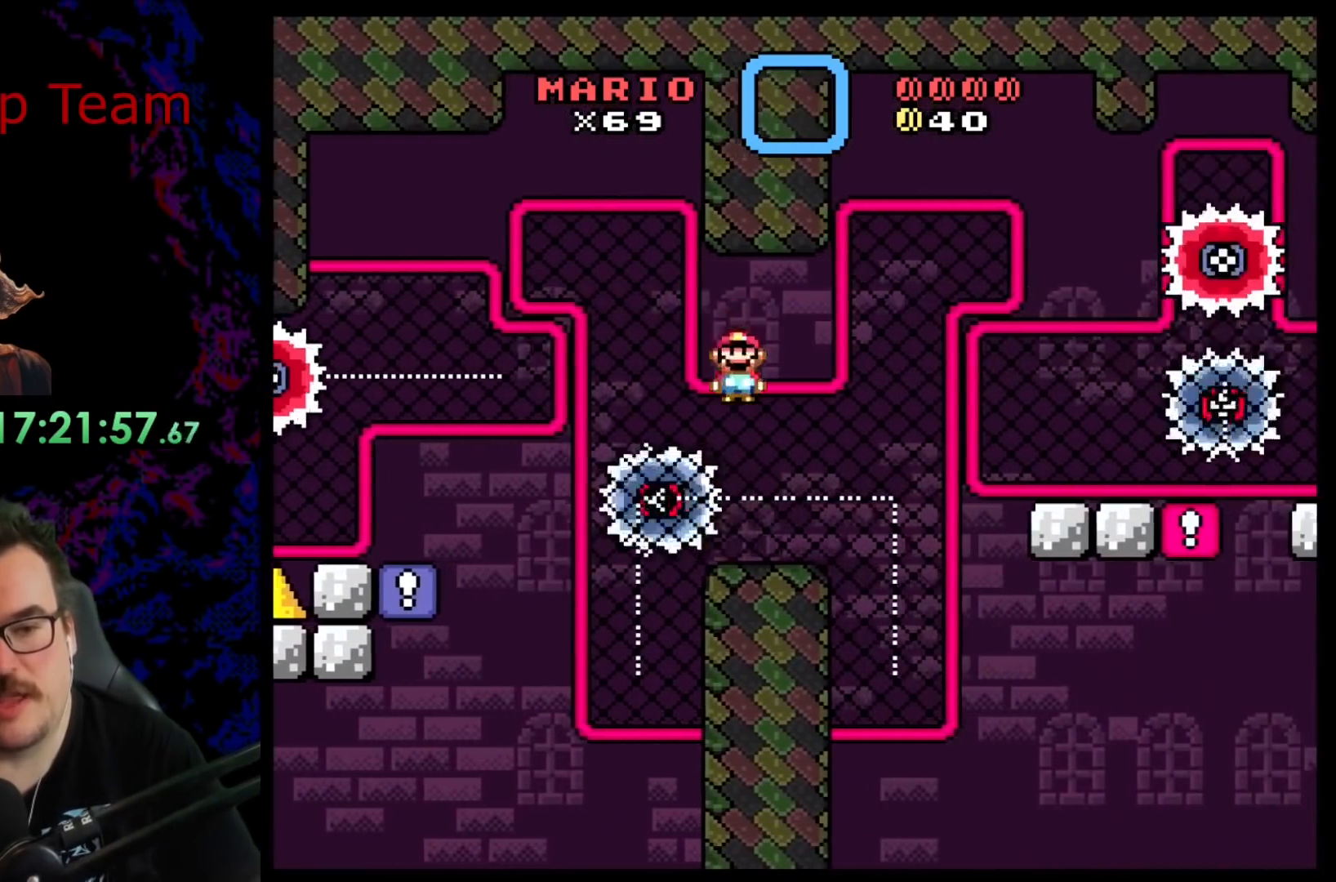
{"buttons": [], "events": [[17, "A", "up"], [100, "DPAD_LEFT", "up"], [217, "X", "up"]]}
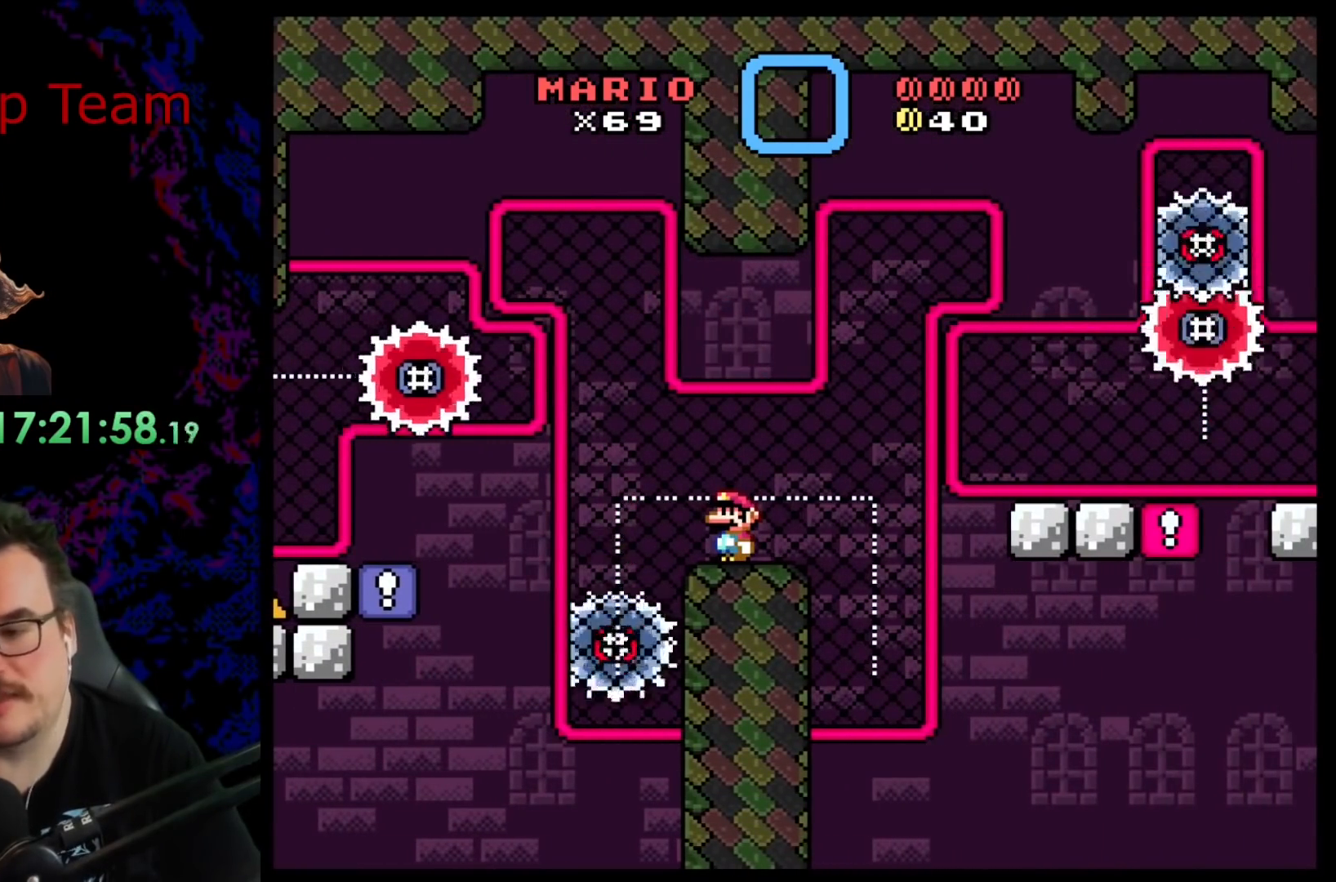
{"buttons": [], "events": []}
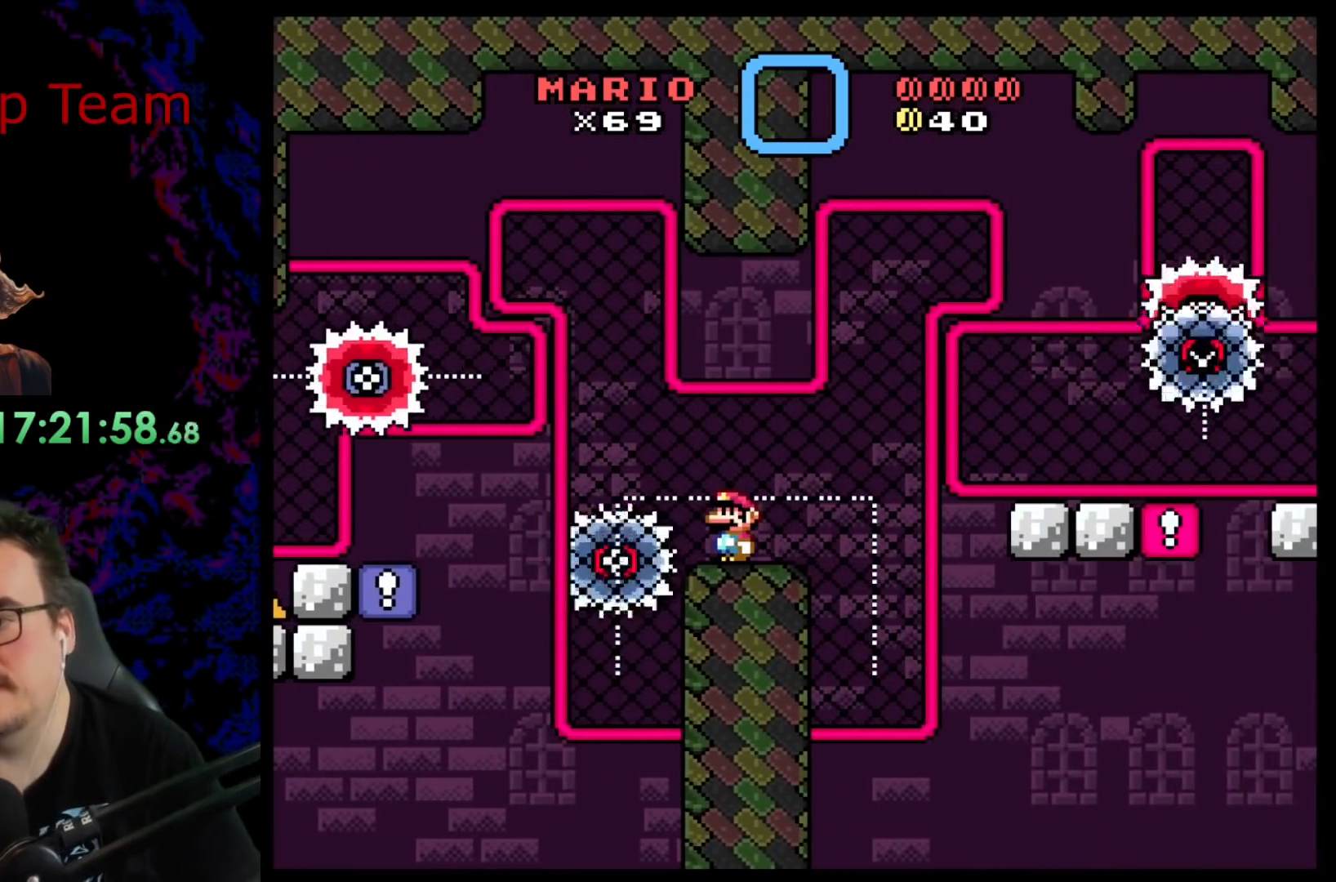
{"buttons": [], "events": []}
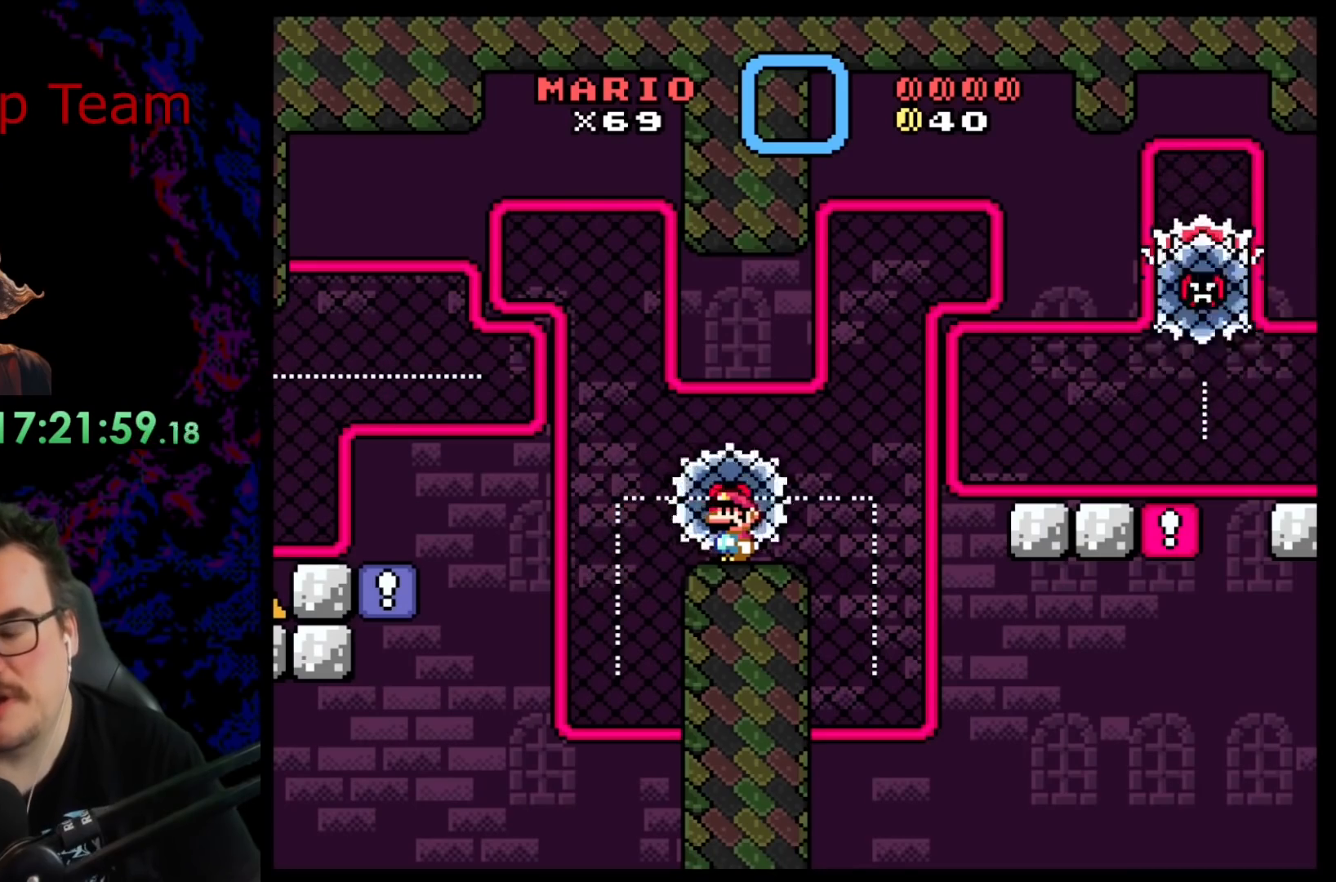
{"buttons": [], "events": []}
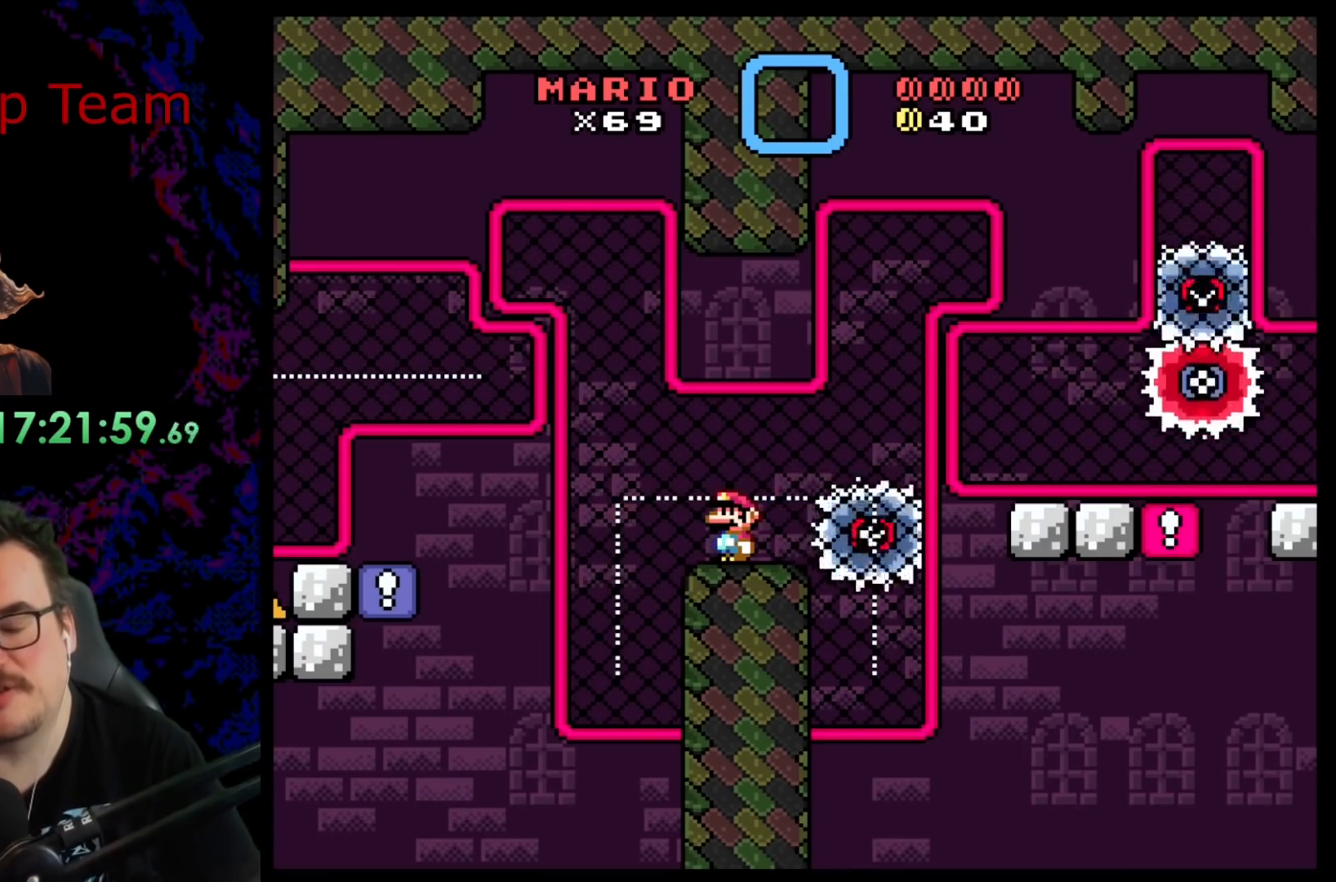
{"buttons": [], "events": []}
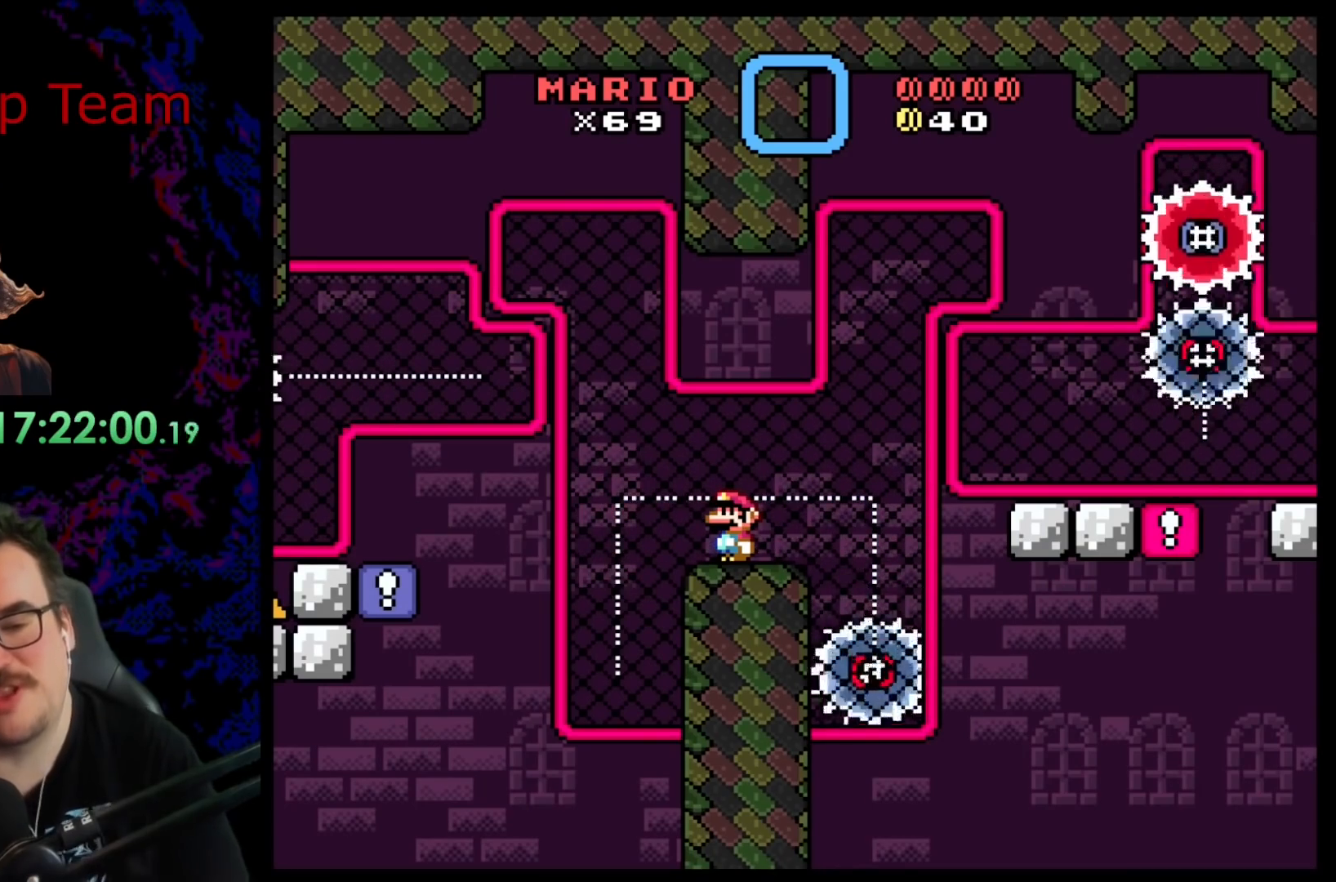
{"buttons": ["Y", "DPAD_RIGHT"], "events": [[17, "Y", "down"], [400, "DPAD_RIGHT", "down"]]}
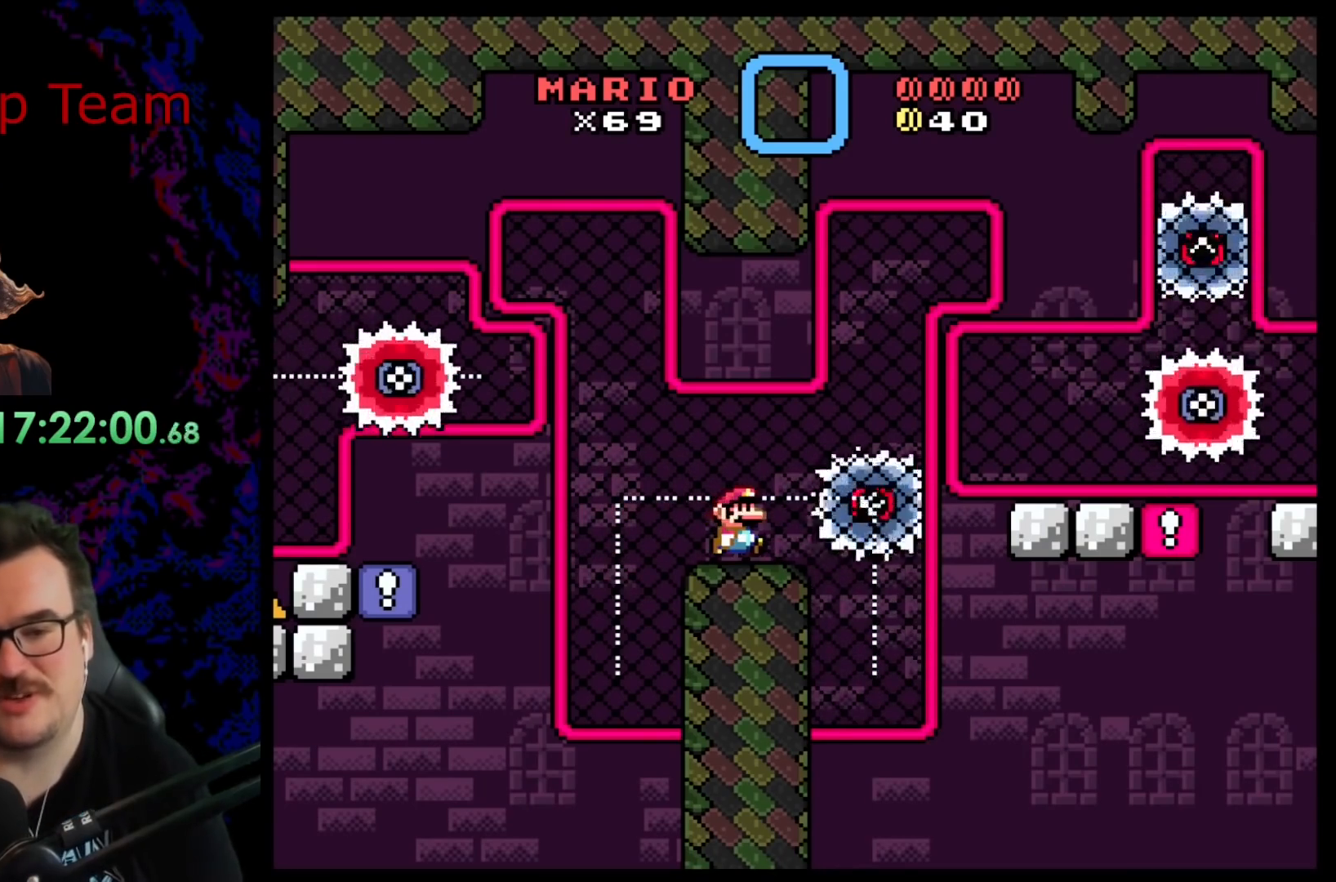
{"buttons": ["B", "Y", "DPAD_RIGHT"], "events": [[50, "B", "down"]]}
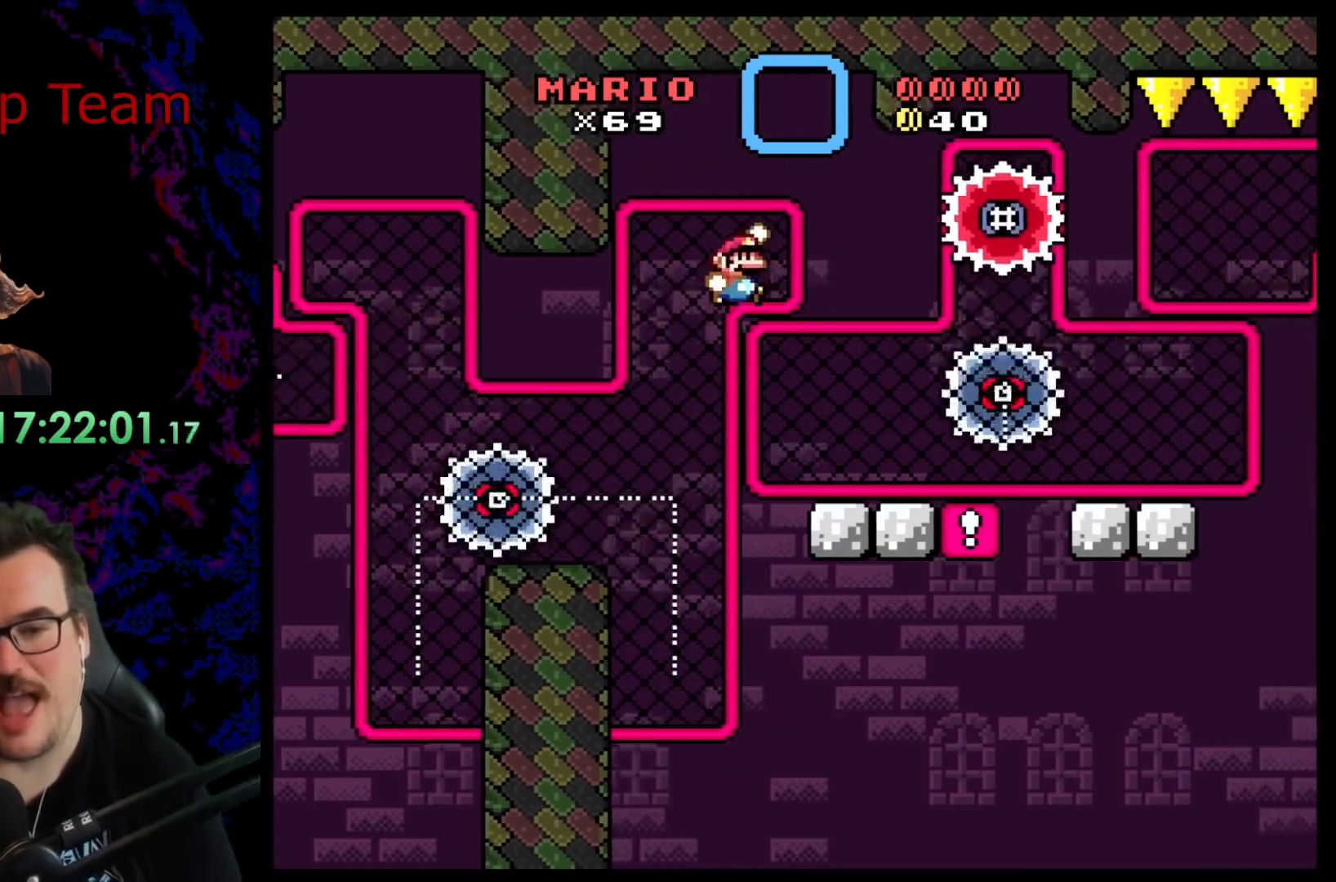
{"buttons": ["X"], "events": [[100, "B", "up"], [117, "DPAD_LEFT", "down"], [117, "DPAD_RIGHT", "up"], [250, "DPAD_LEFT", "up"], [250, "Y", "up"], [283, "X", "down"]]}
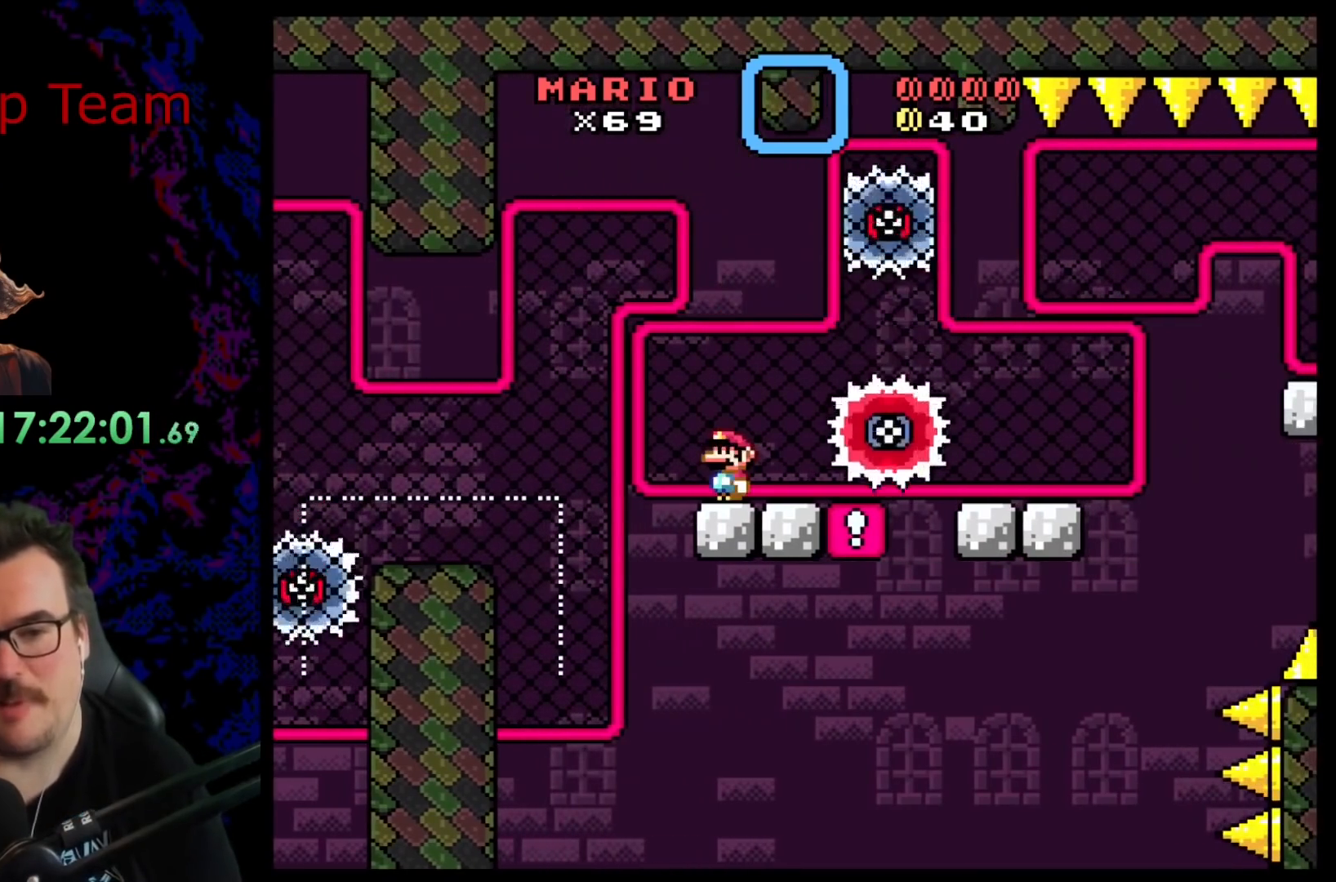
{"buttons": ["X"], "events": [[300, "A", "down"], [433, "A", "up"]]}
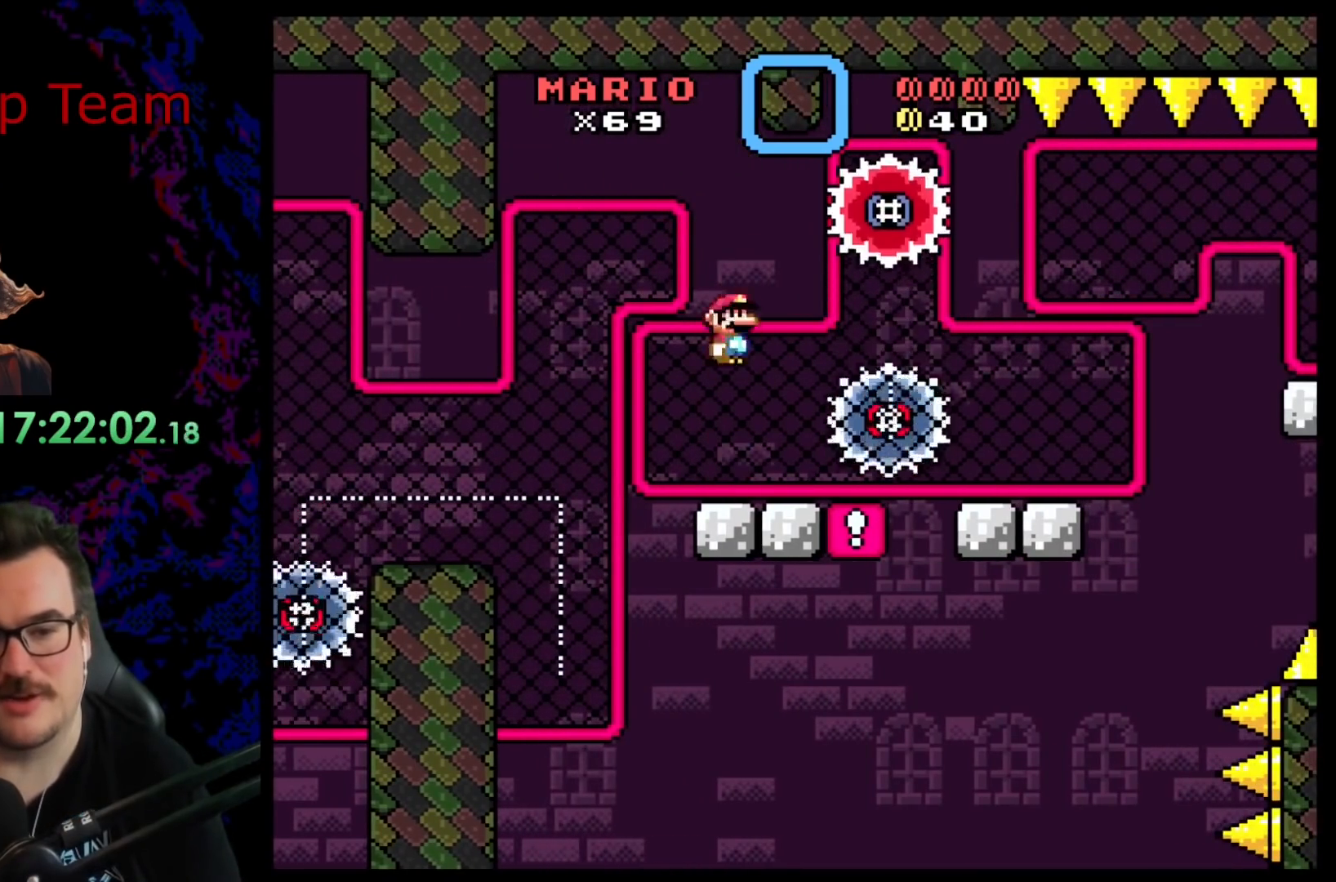
{"buttons": ["A", "X"], "events": [[50, "A", "down"]]}
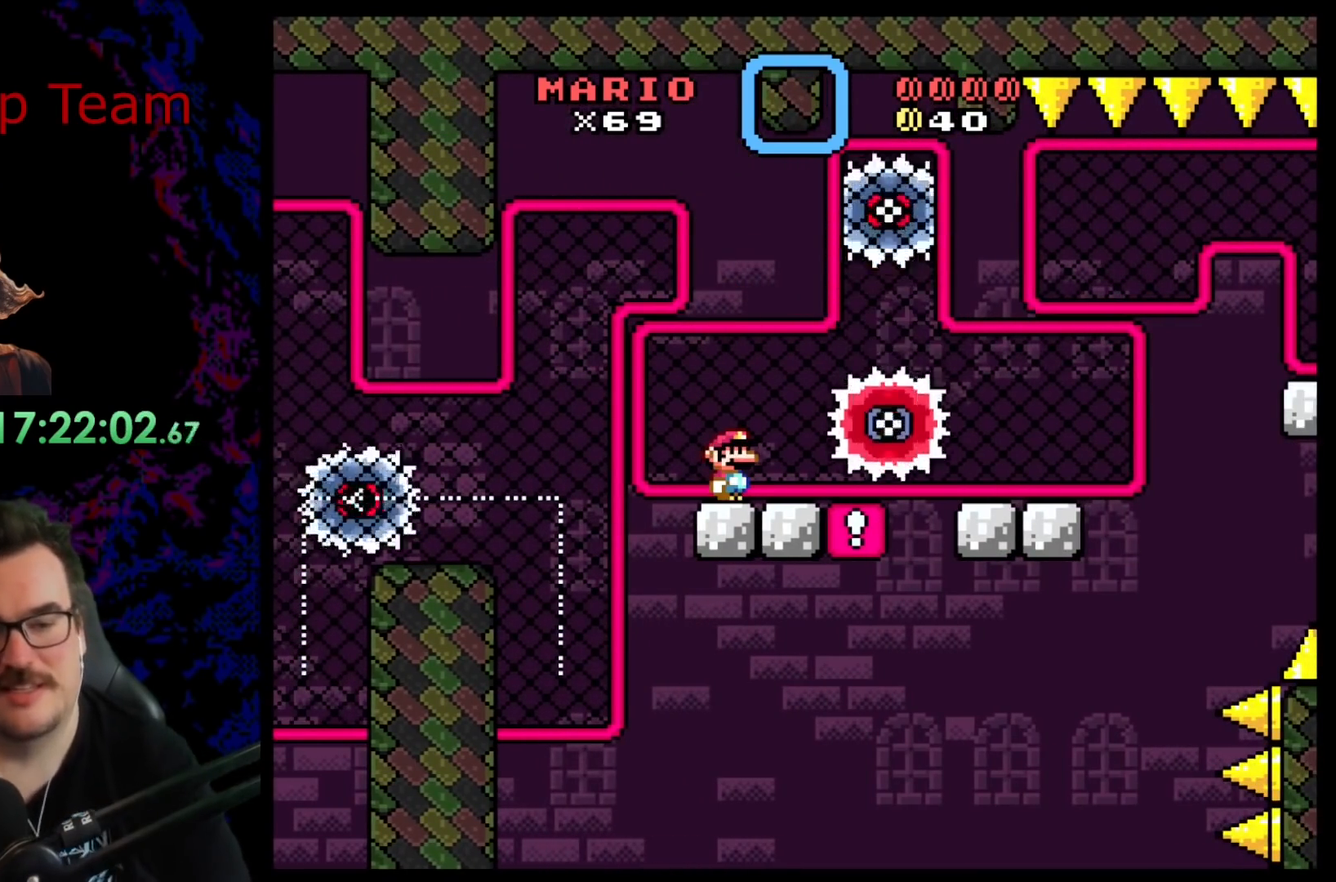
{"buttons": ["A", "X"], "events": []}
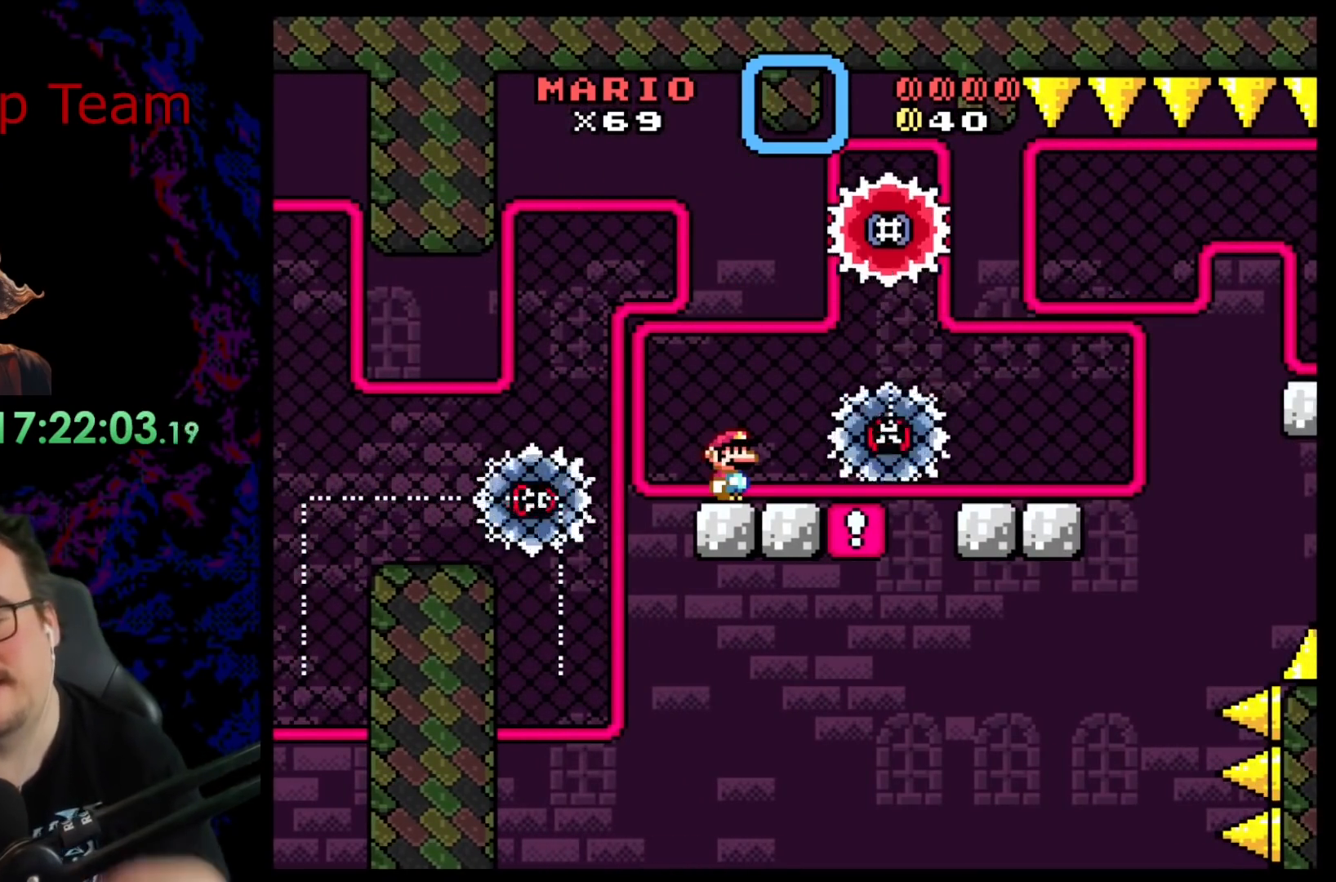
{"buttons": ["A", "X"], "events": []}